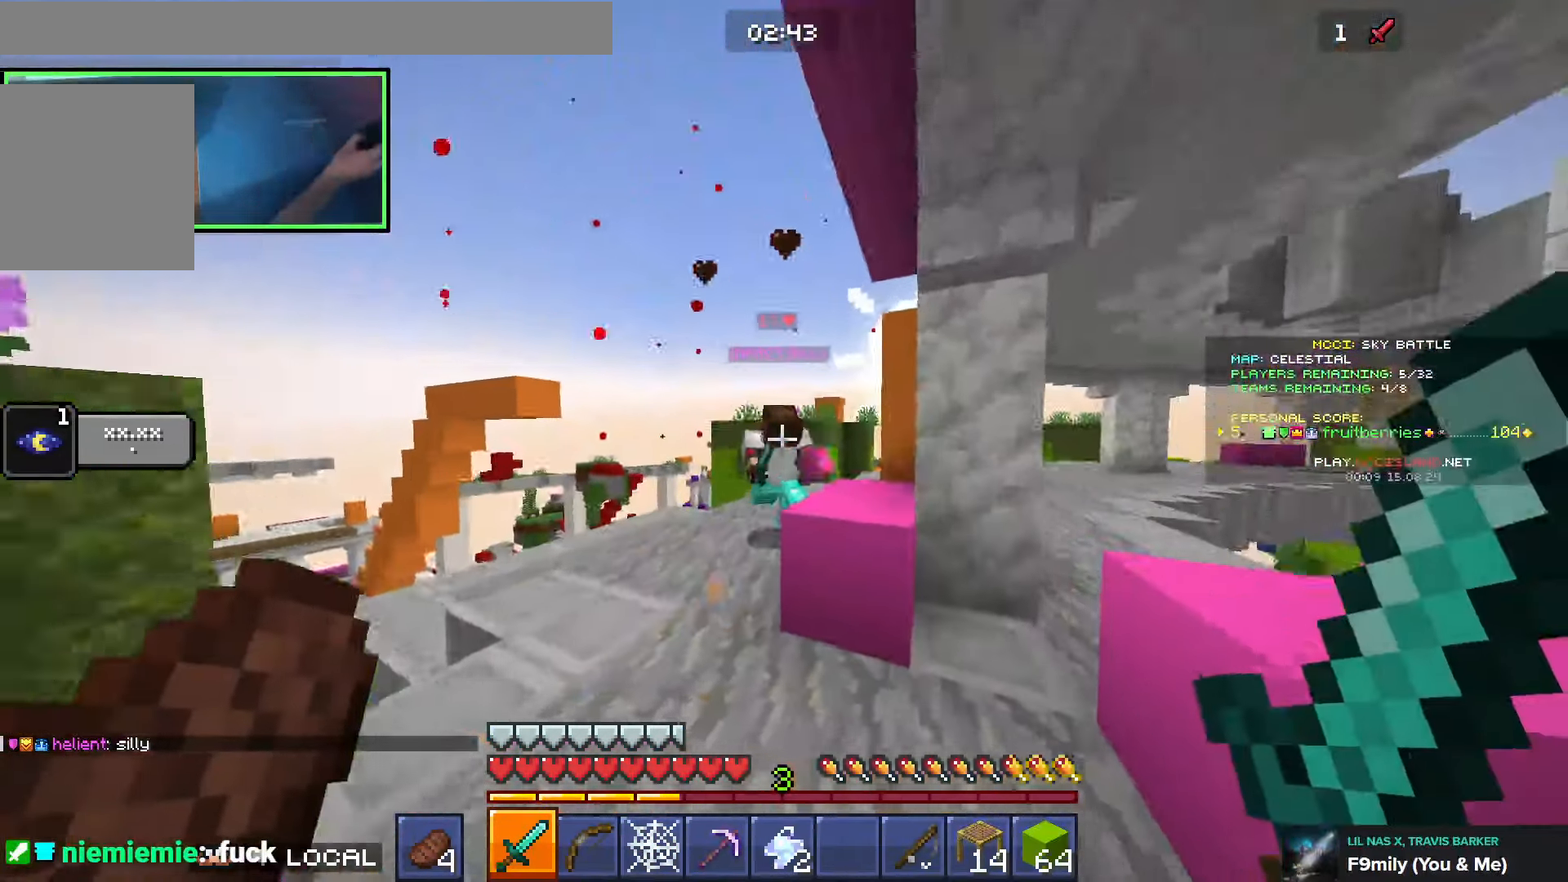
Gameplay with keyboard; each line is a JSON object with the keys held at the frame after it. "events" lists presses ("down") and releases ("up") of "a", "ctrl", "d", "e", "q", "s", "shift", "space" and "w" between this image and that frame as [ms after this image, input, new state], when the widget could be followed in between. No other keys are recorded. Mouse input is not recorded.
{"keys": ["w"], "events": [[83, "space", "down"], [250, "d", "down"], [283, "space", "up"], [316, "d", "up"]]}
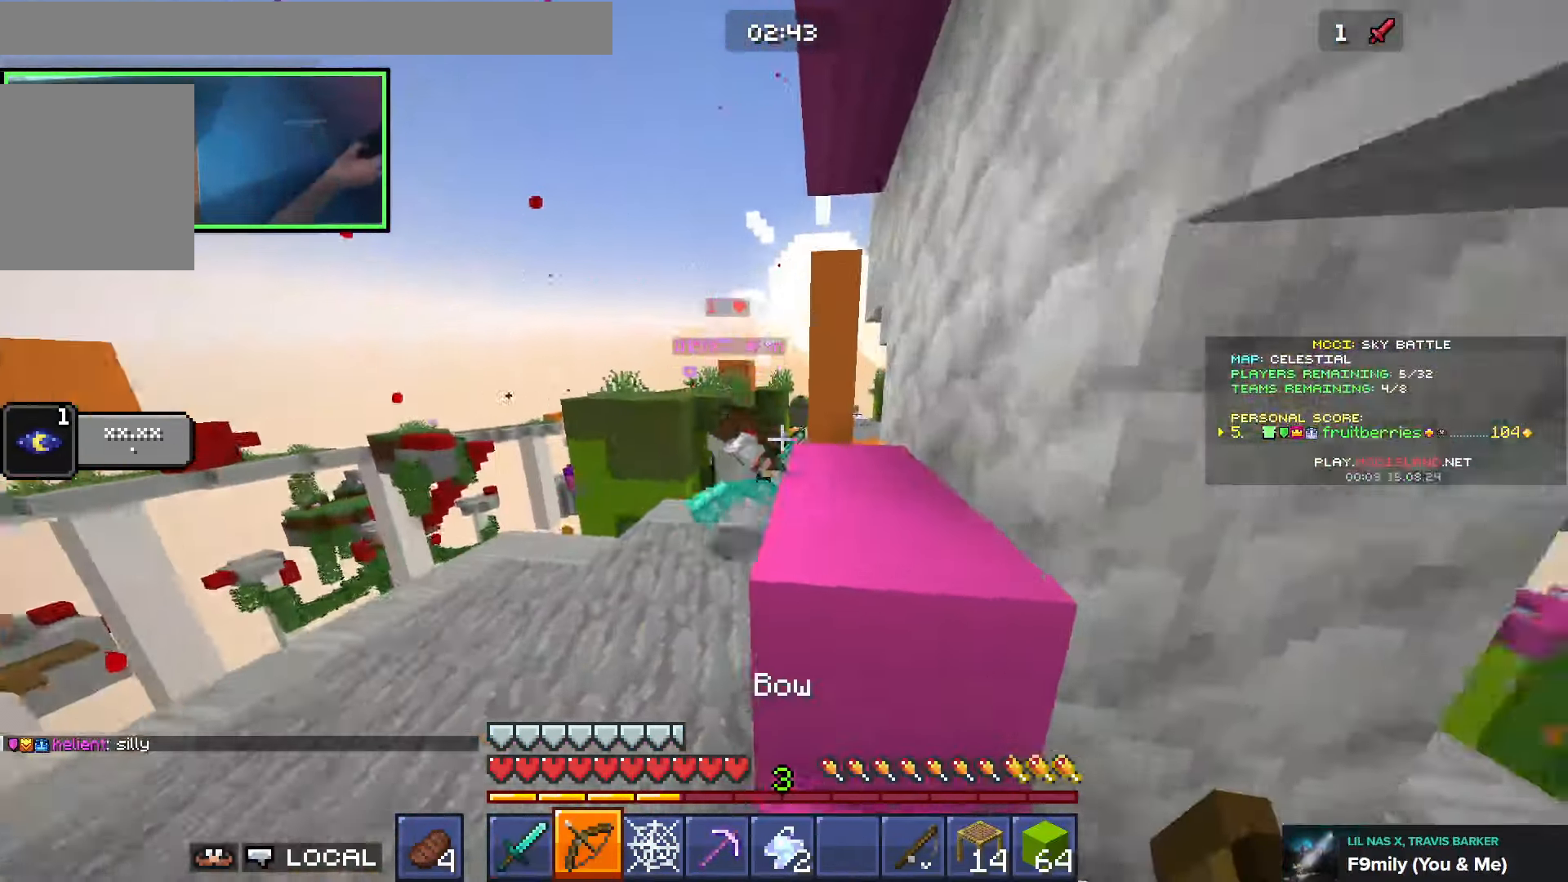
{"keys": [], "events": [[166, "w", "up"]]}
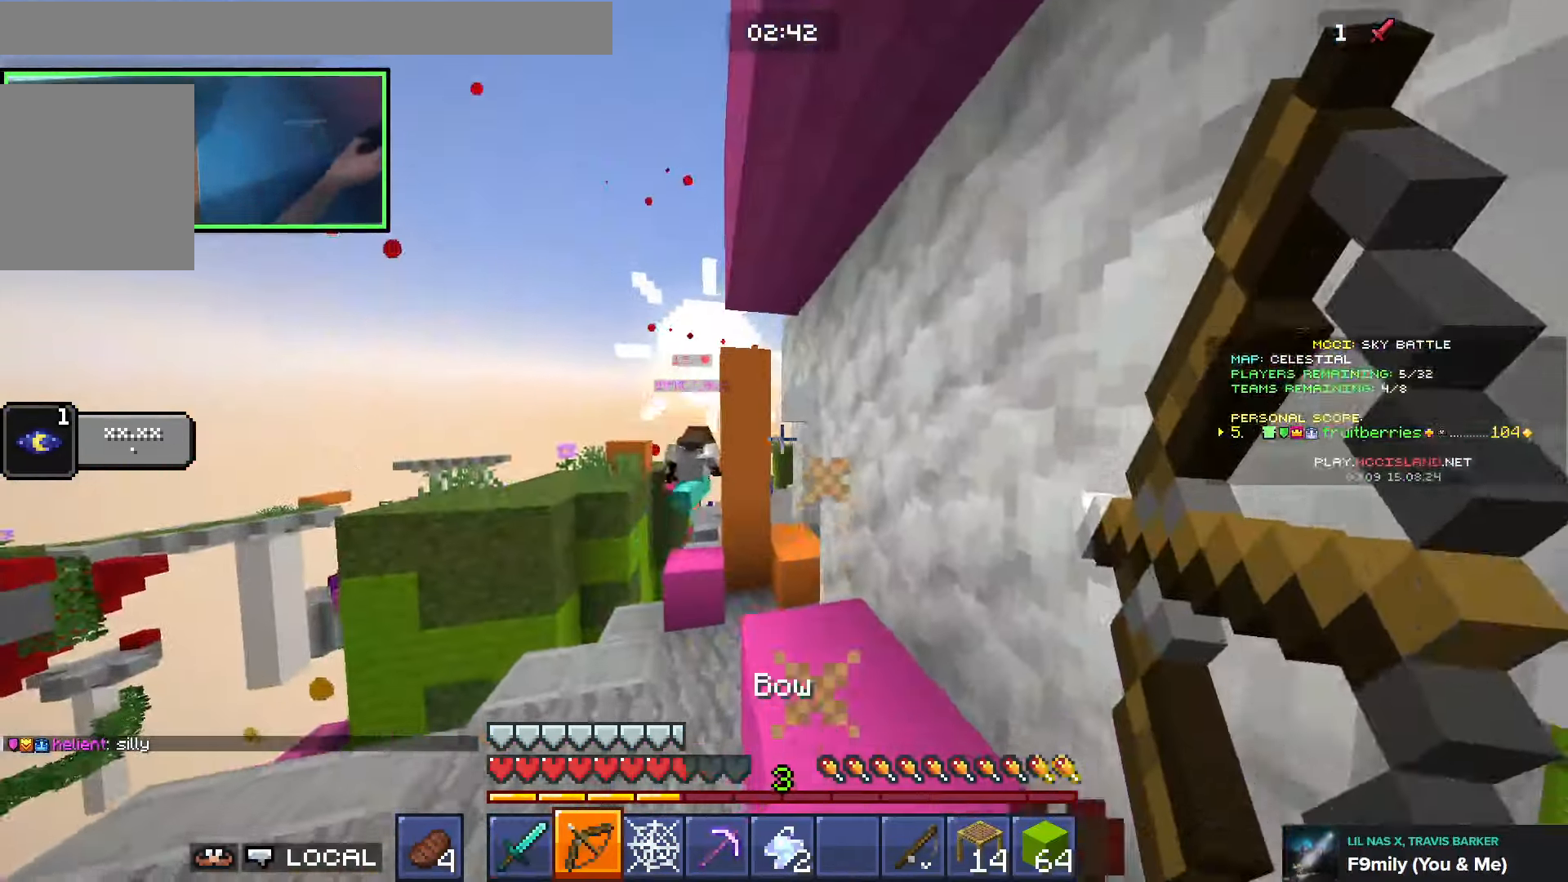
{"keys": ["a", "space", "w"], "events": [[250, "a", "down"], [300, "a", "up"], [333, "a", "down"], [350, "w", "down"], [466, "space", "down"]]}
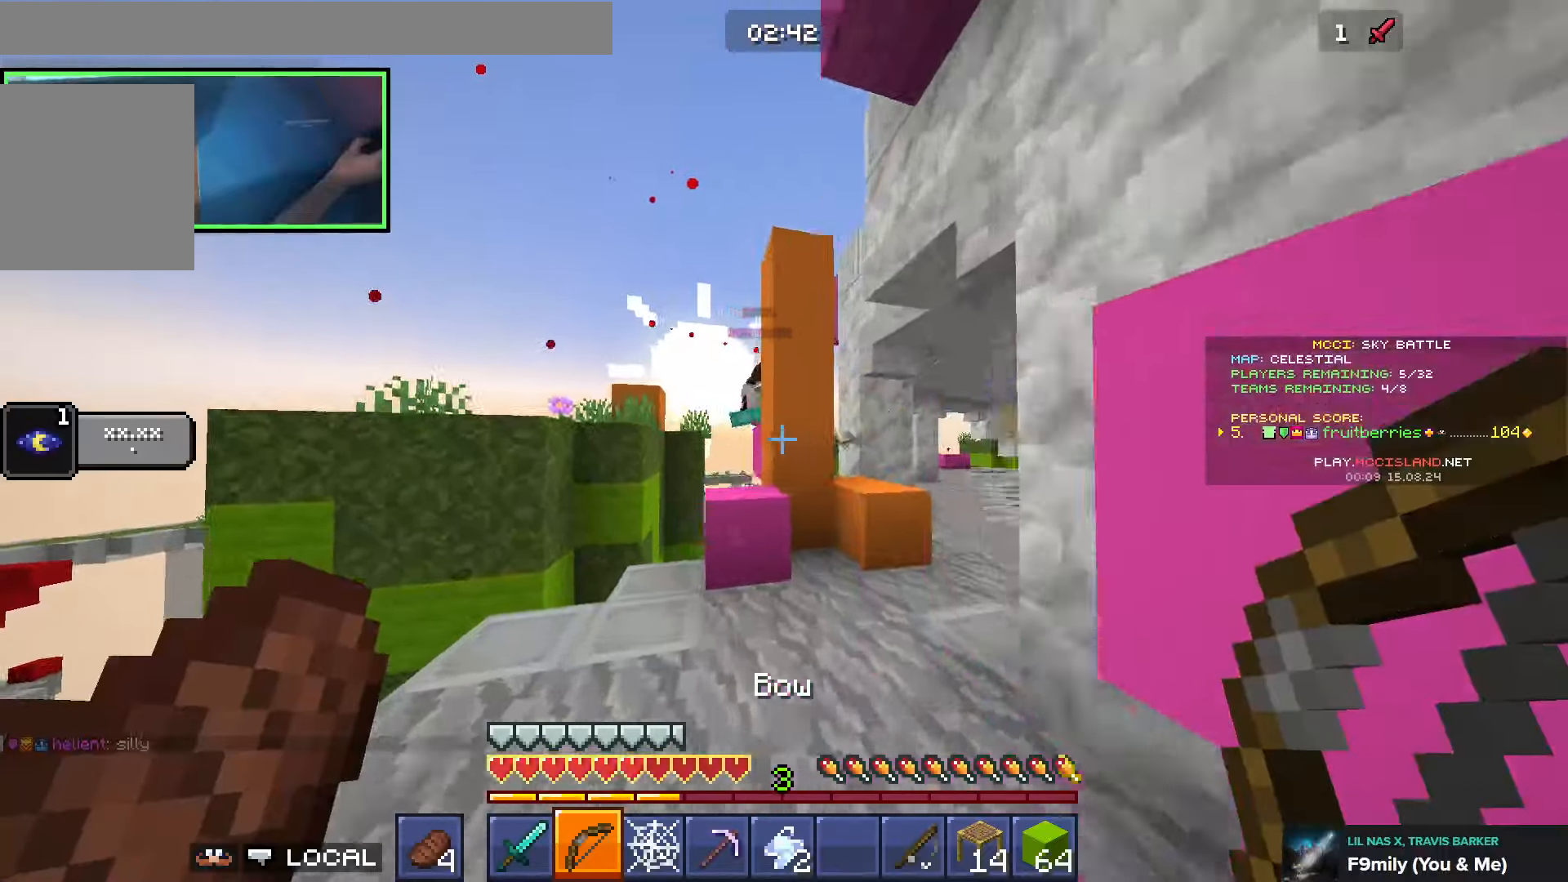
{"keys": ["space", "w"], "events": [[166, "a", "up"]]}
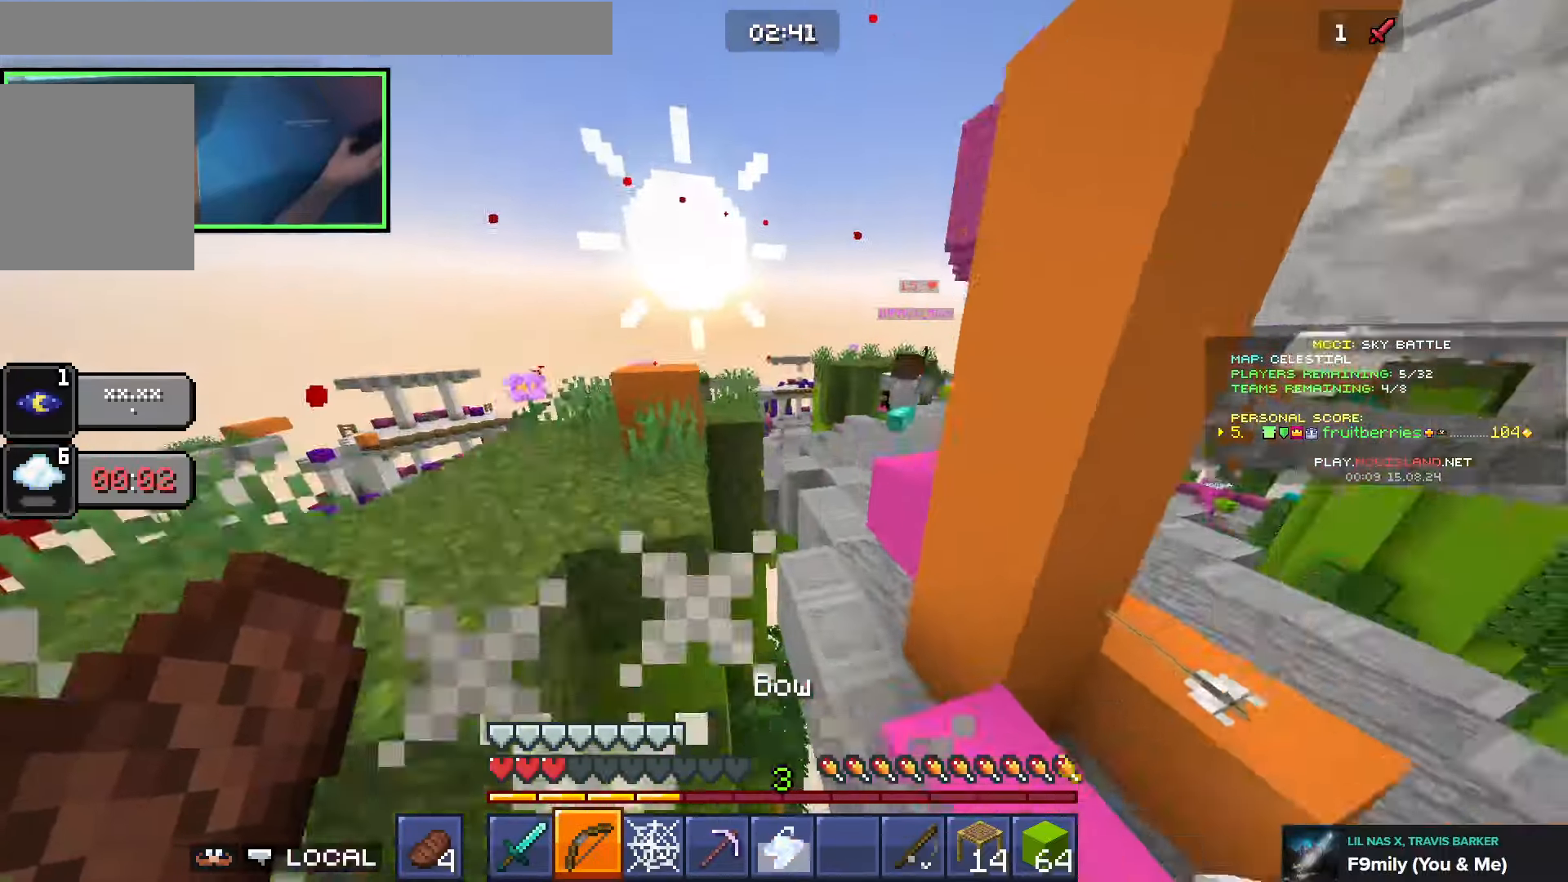
{"keys": ["a", "w"], "events": [[133, "space", "up"], [266, "a", "down"]]}
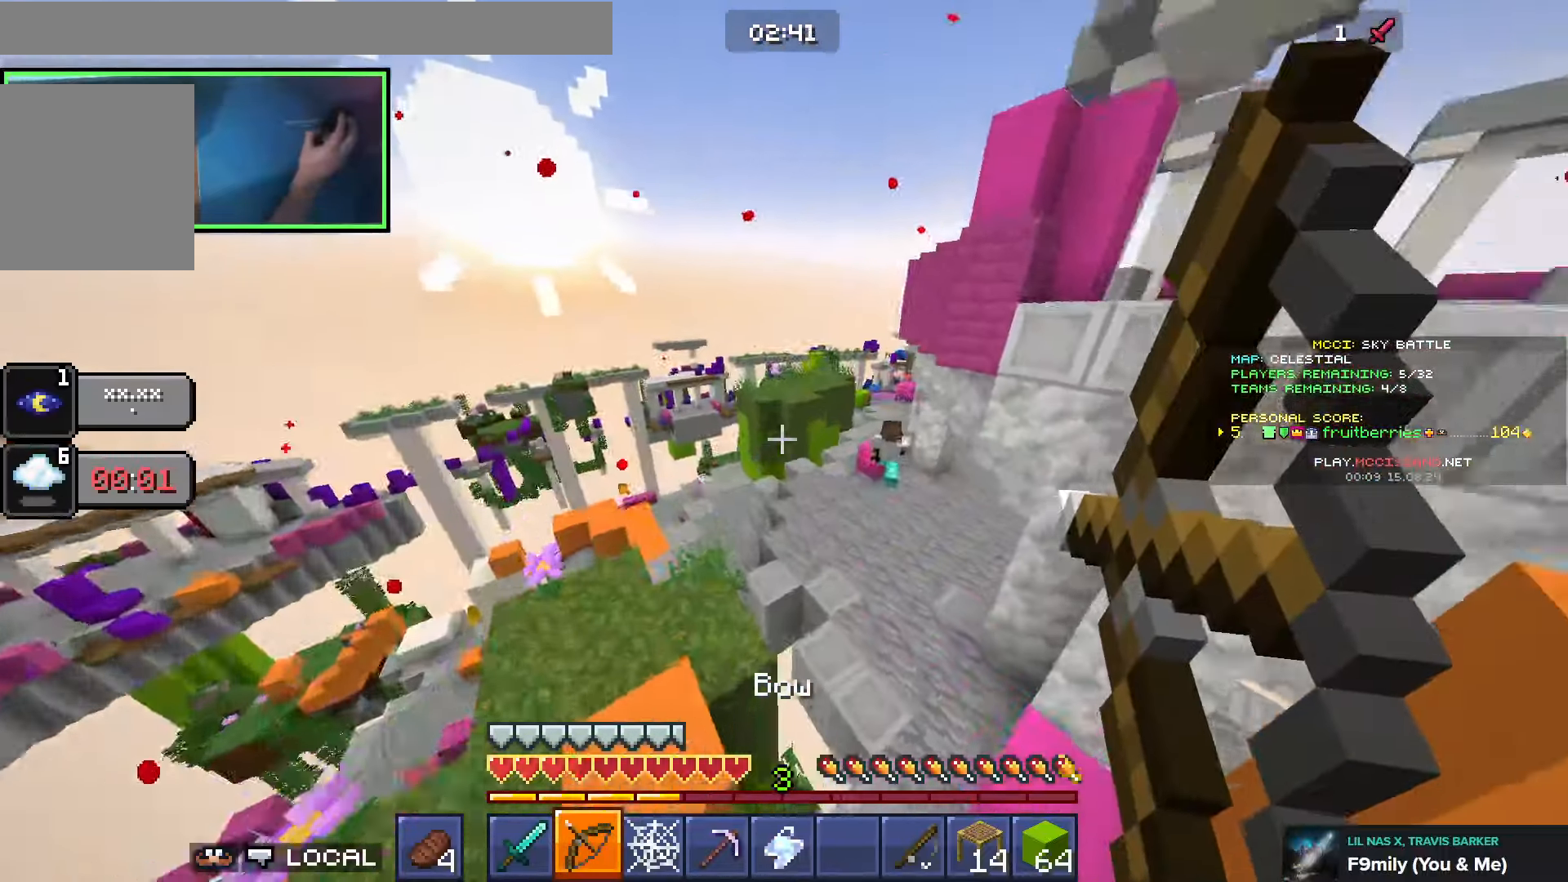
{"keys": ["d", "w"], "events": [[233, "a", "up"], [316, "d", "down"]]}
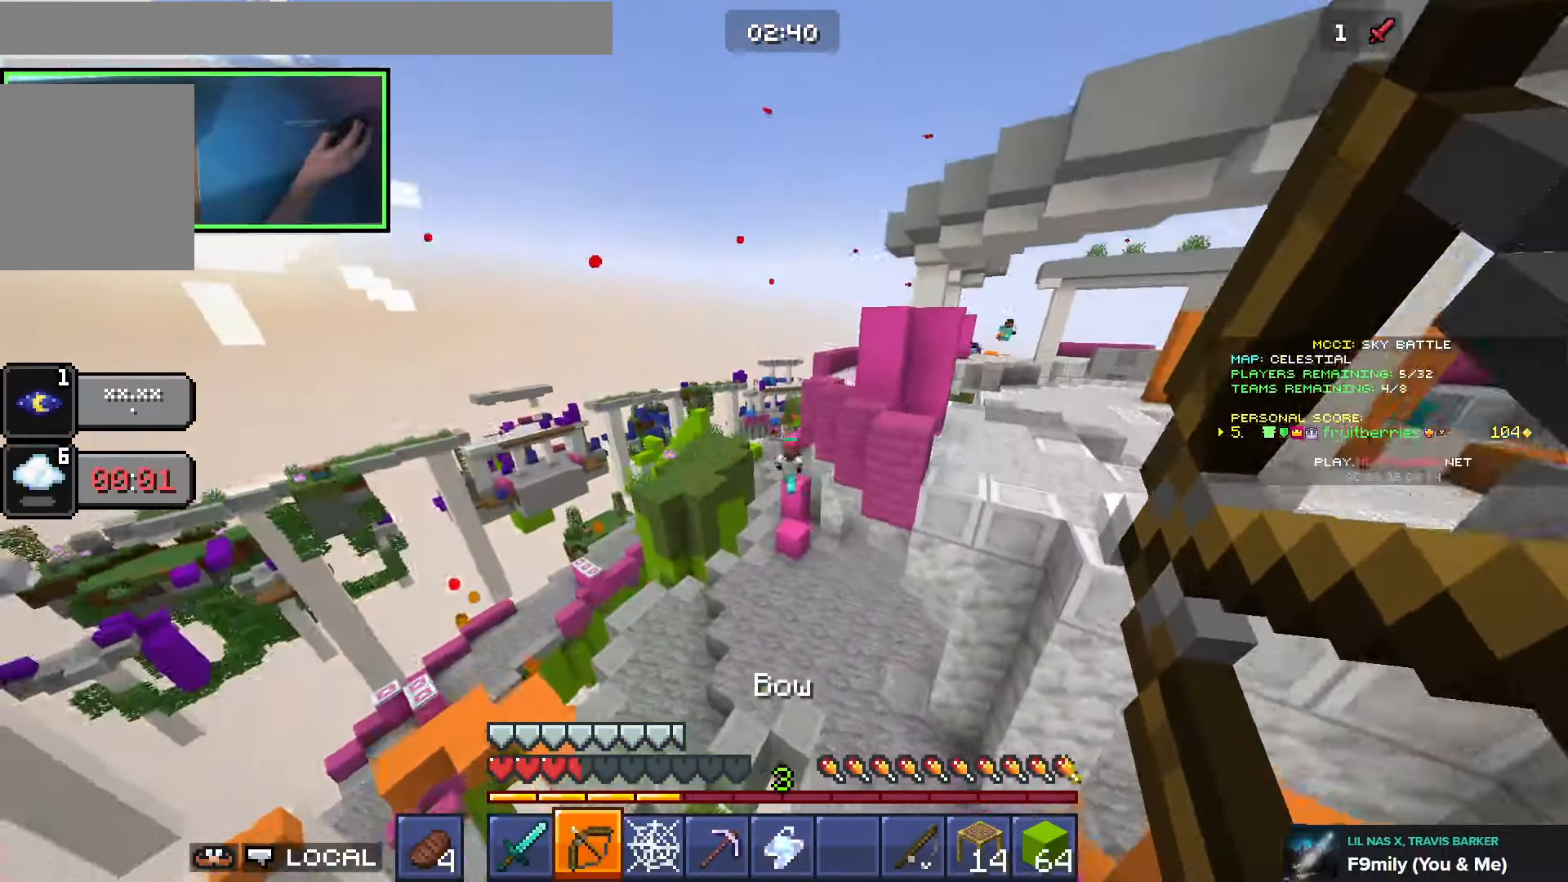
{"keys": ["w"], "events": [[483, "d", "up"]]}
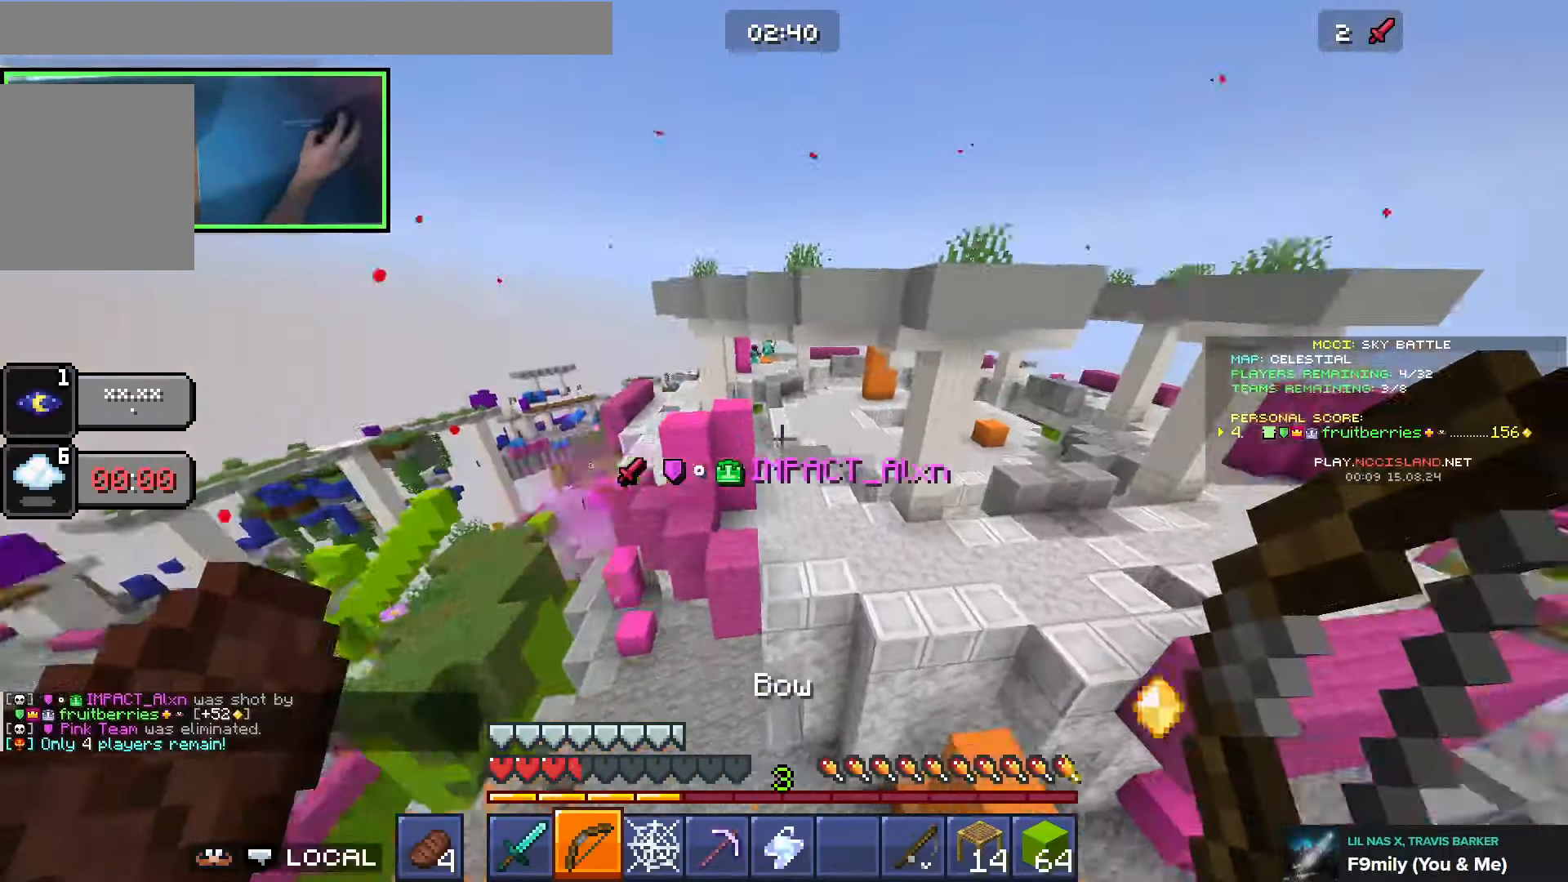
{"keys": ["w"], "events": []}
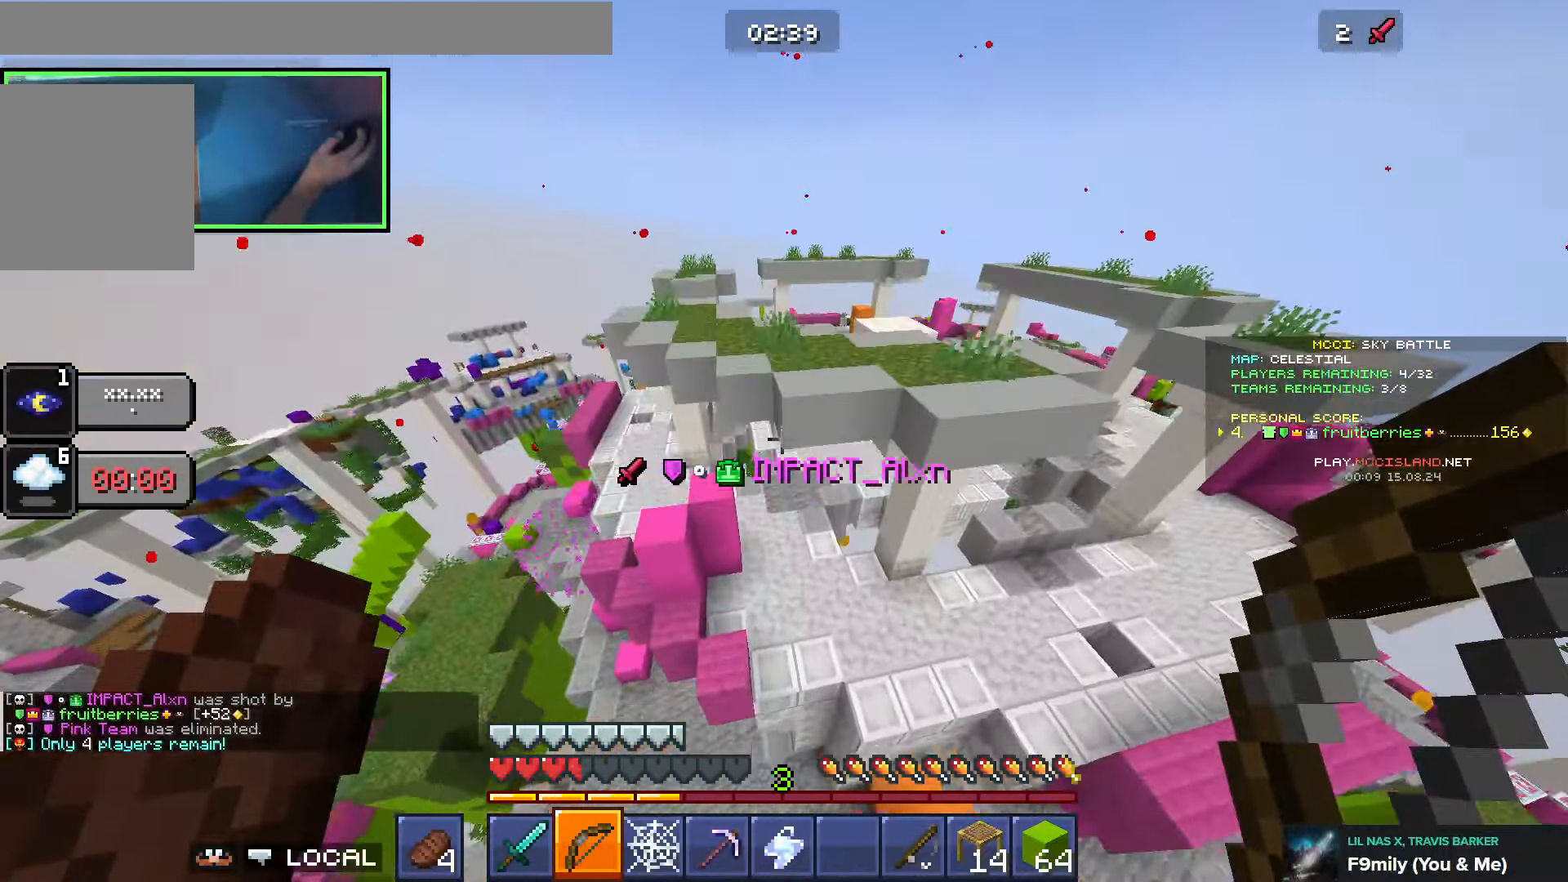
{"keys": ["w"], "events": [[233, "a", "down"], [300, "a", "up"], [450, "a", "down"], [500, "a", "up"]]}
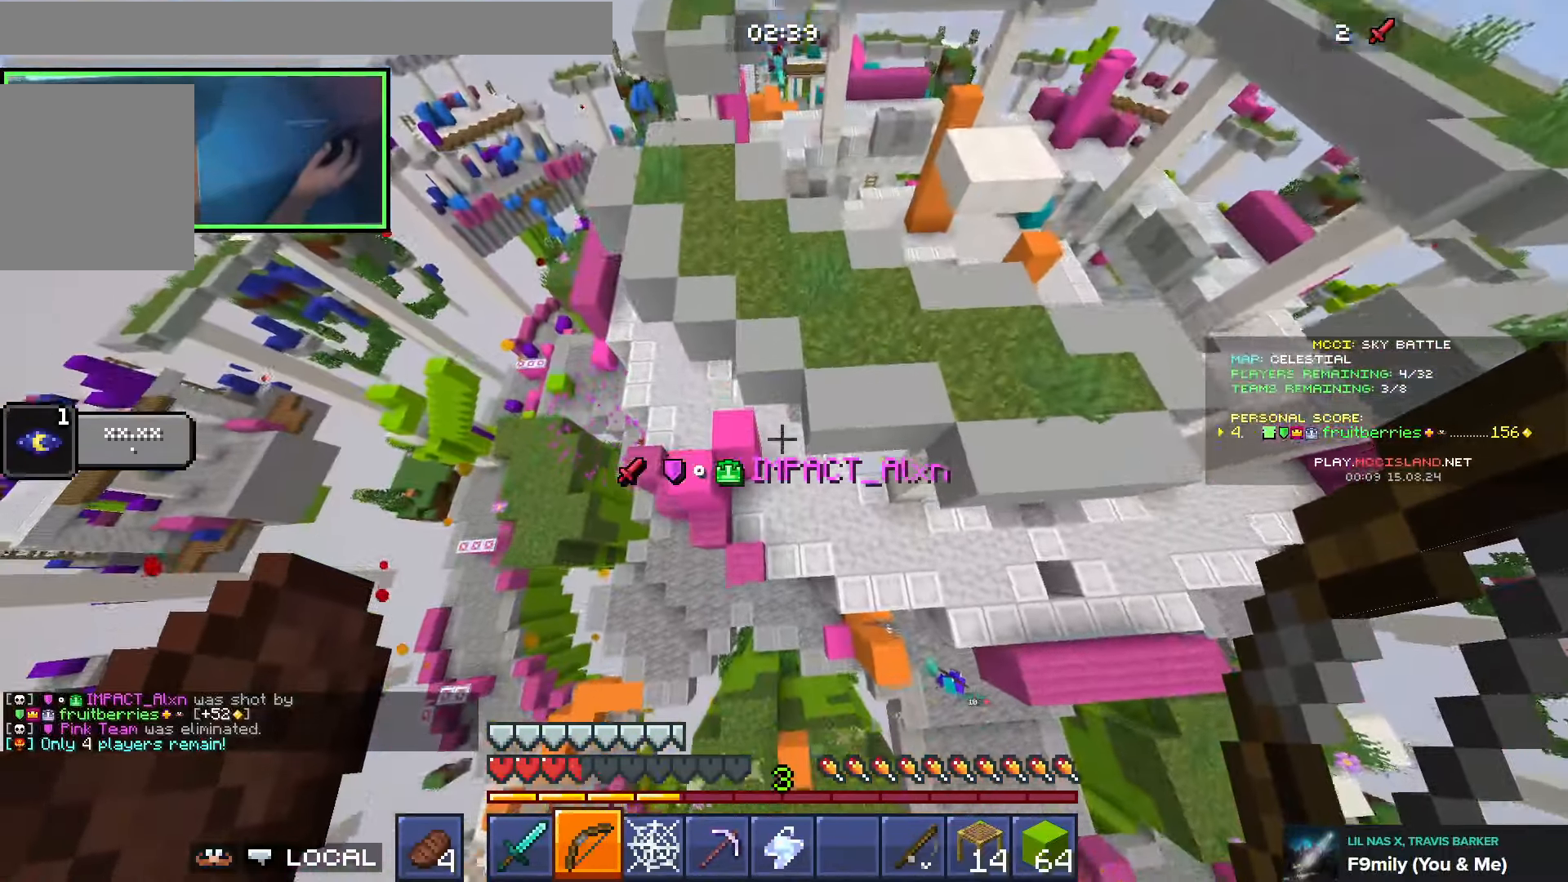
{"keys": ["shift", "w"], "events": [[150, "w", "up"], [216, "shift", "down"], [250, "w", "down"]]}
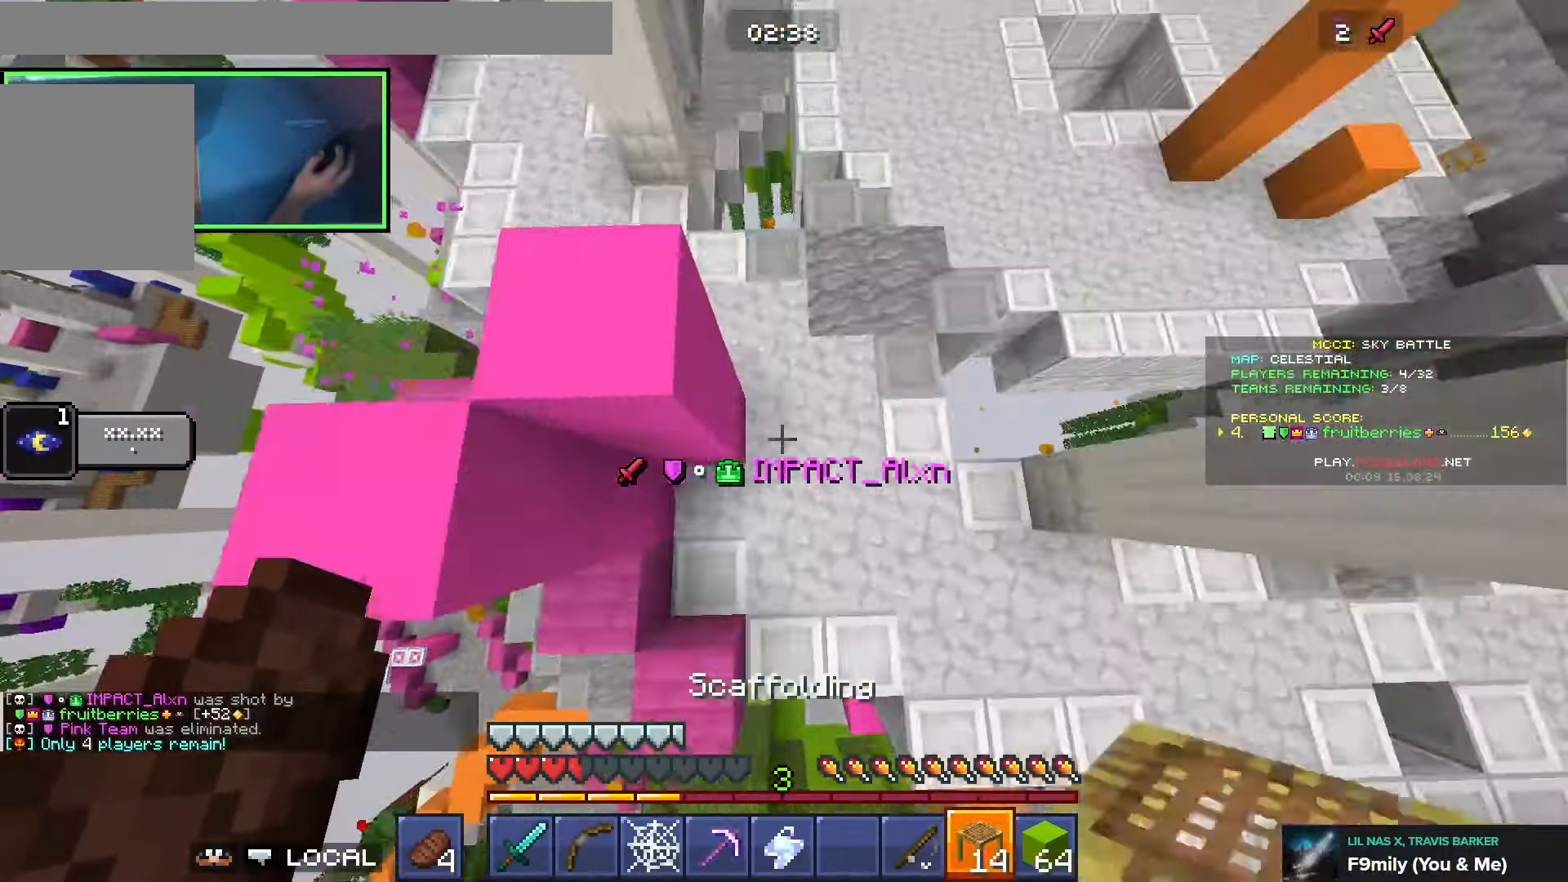
{"keys": ["w"], "events": [[166, "w", "up"], [266, "s", "down"], [350, "s", "up"], [466, "shift", "up"], [466, "w", "down"]]}
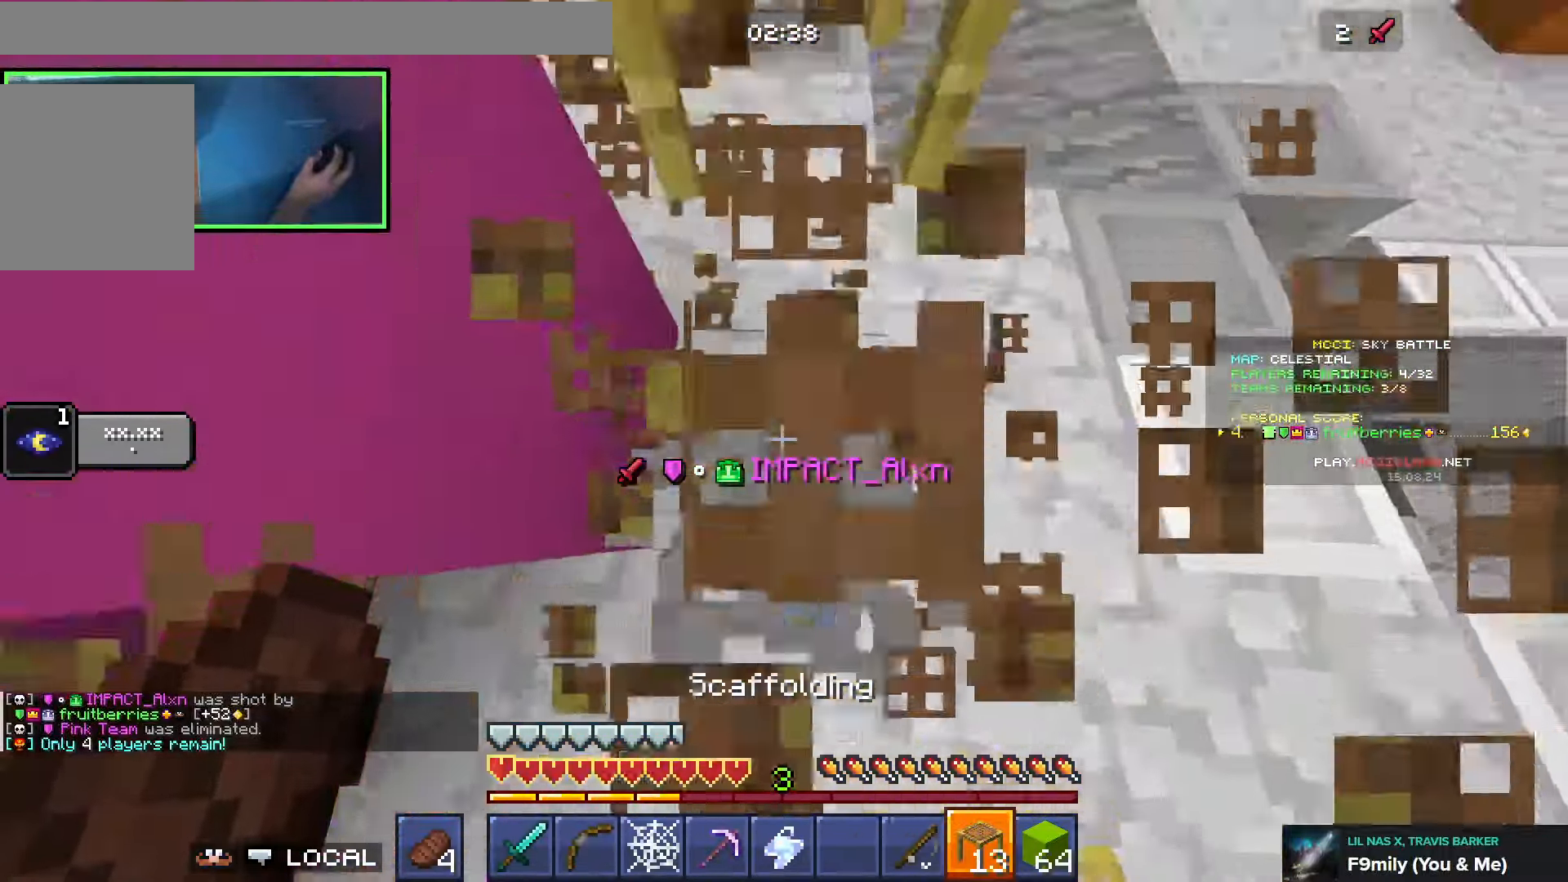
{"keys": ["w"], "events": []}
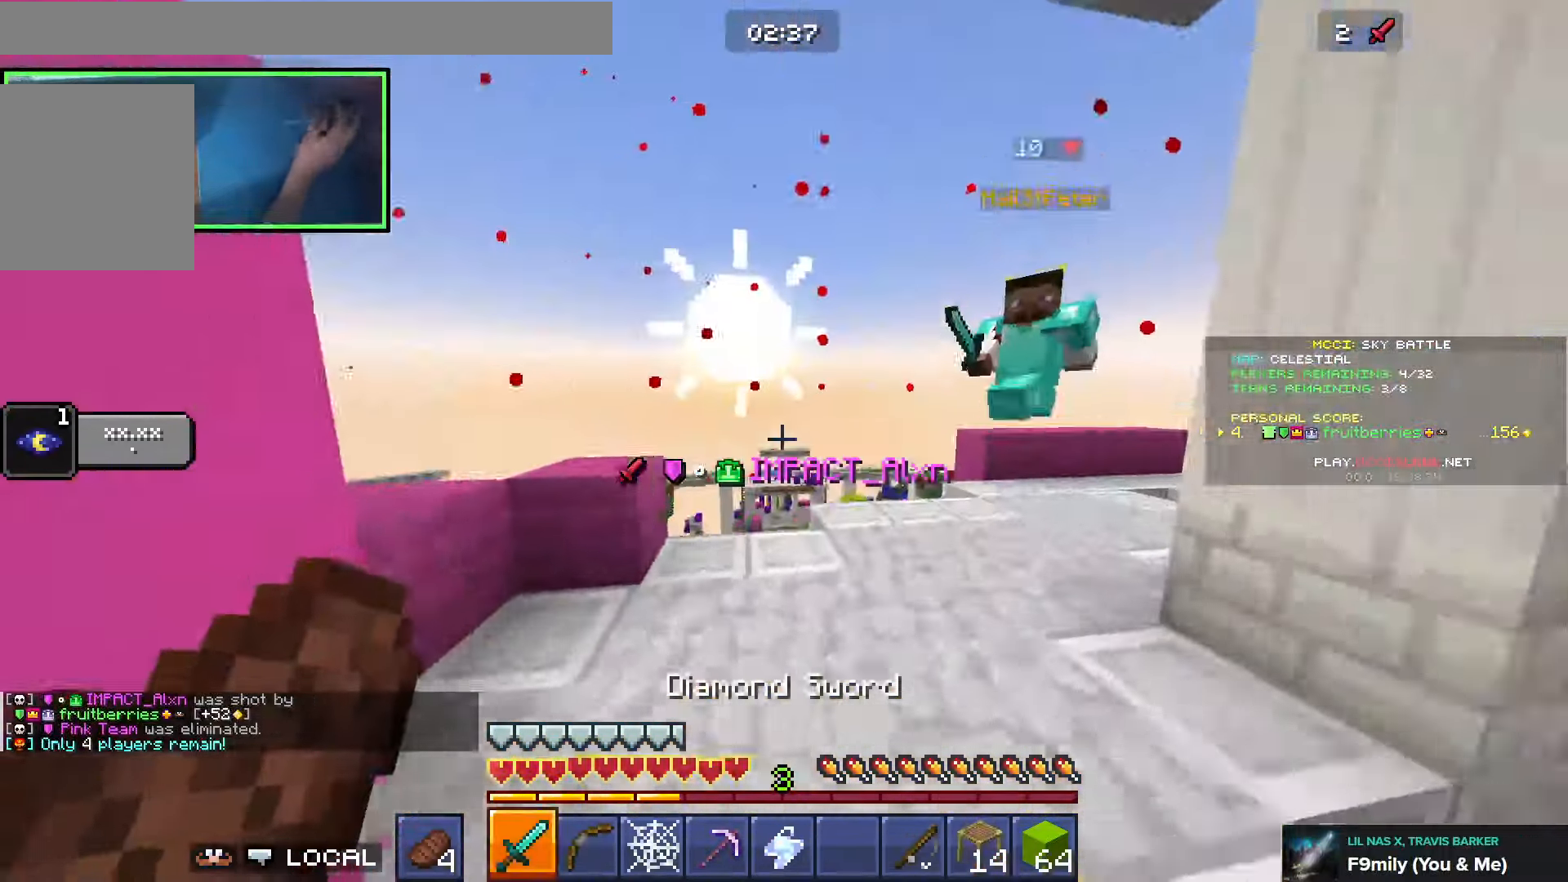
{"keys": ["a", "s"], "events": [[66, "space", "down"], [216, "space", "up"], [233, "a", "down"], [300, "w", "up"], [383, "s", "down"]]}
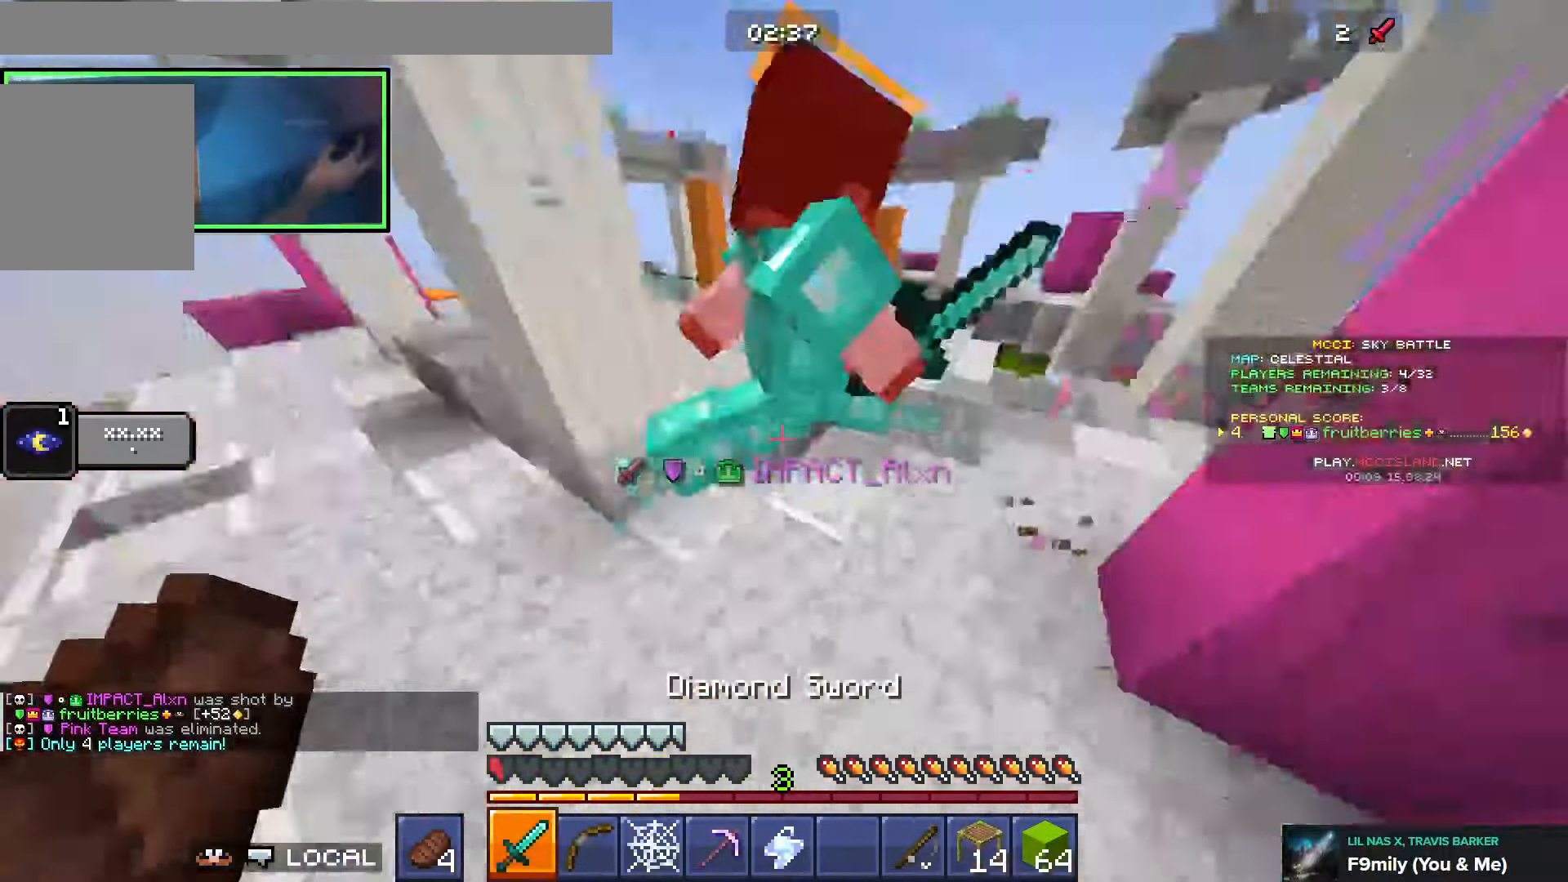
{"keys": ["a", "space"], "events": [[16, "s", "up"], [133, "s", "down"], [150, "s", "up"], [166, "space", "down"], [233, "w", "down"], [450, "w", "up"]]}
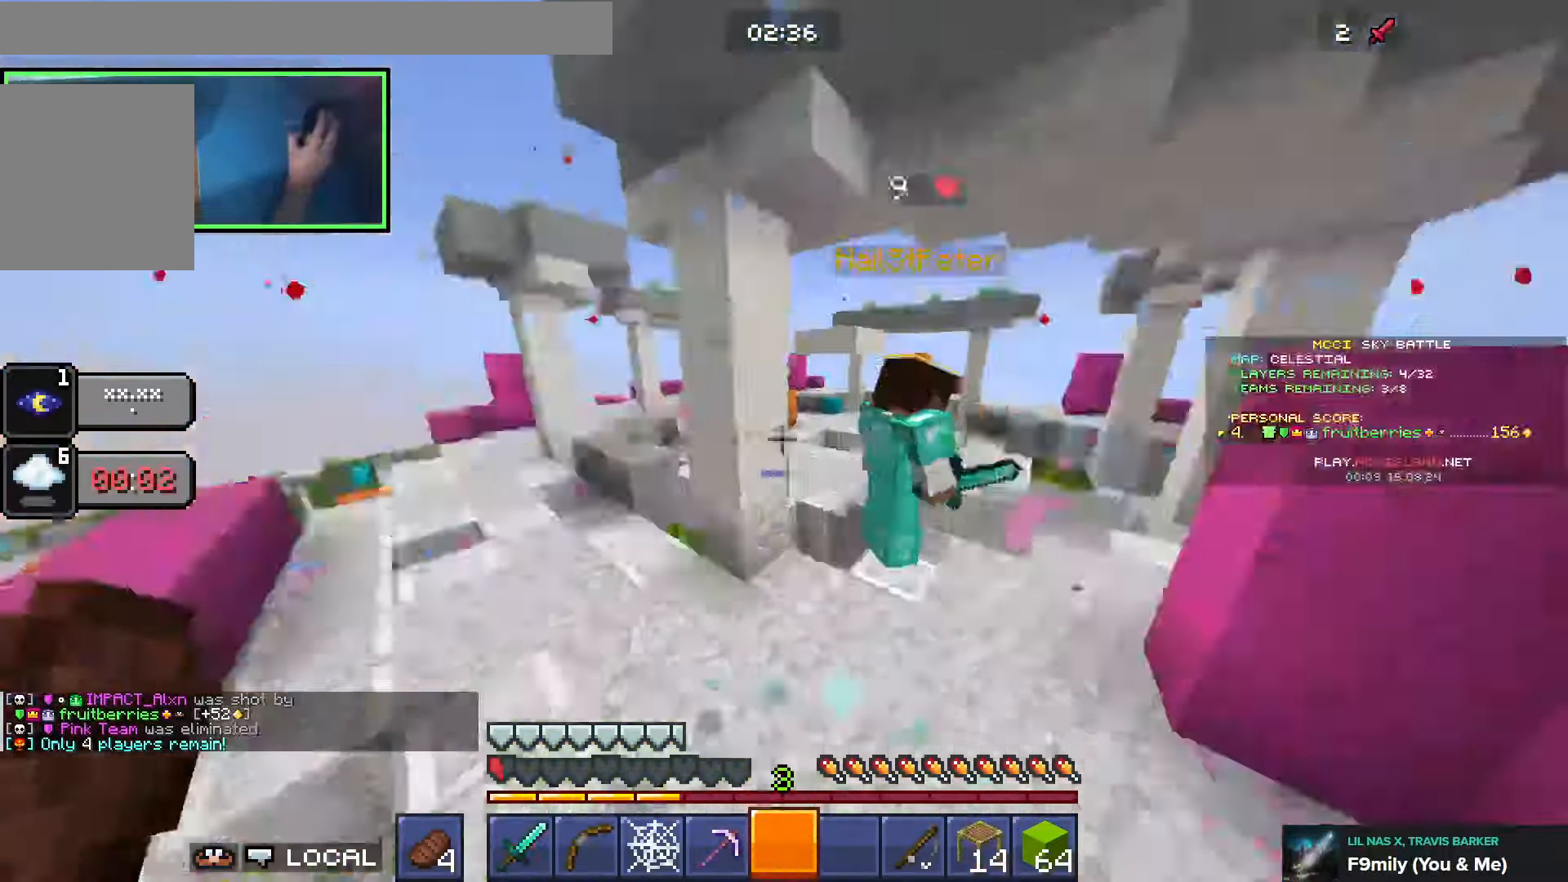
{"keys": ["s", "space"], "events": [[16, "s", "down"], [66, "a", "up"]]}
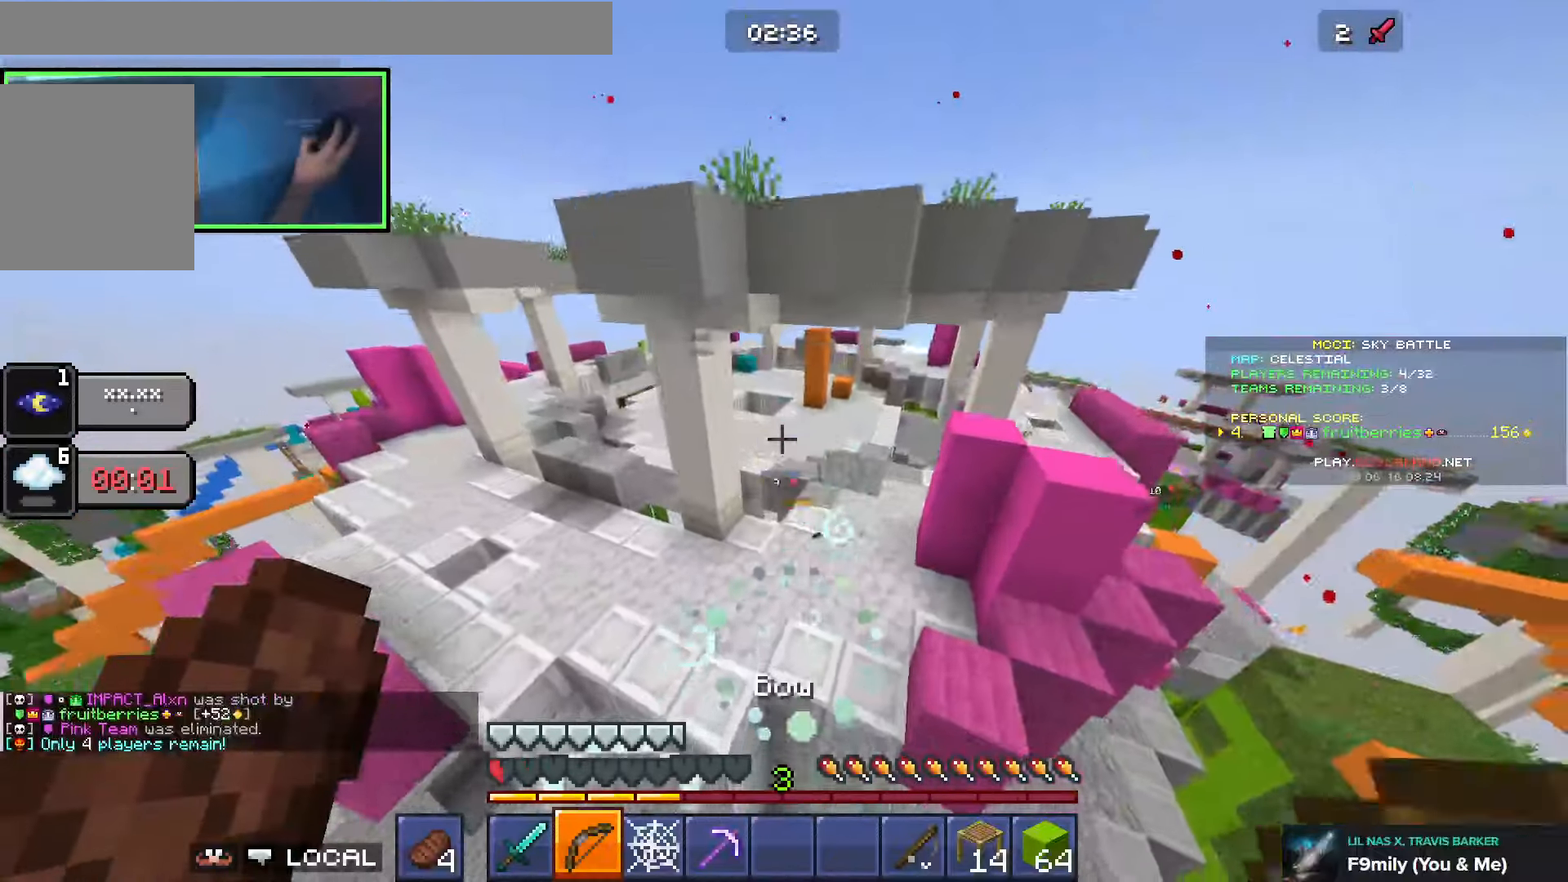
{"keys": ["w"], "events": [[16, "space", "up"], [83, "s", "up"], [183, "w", "down"]]}
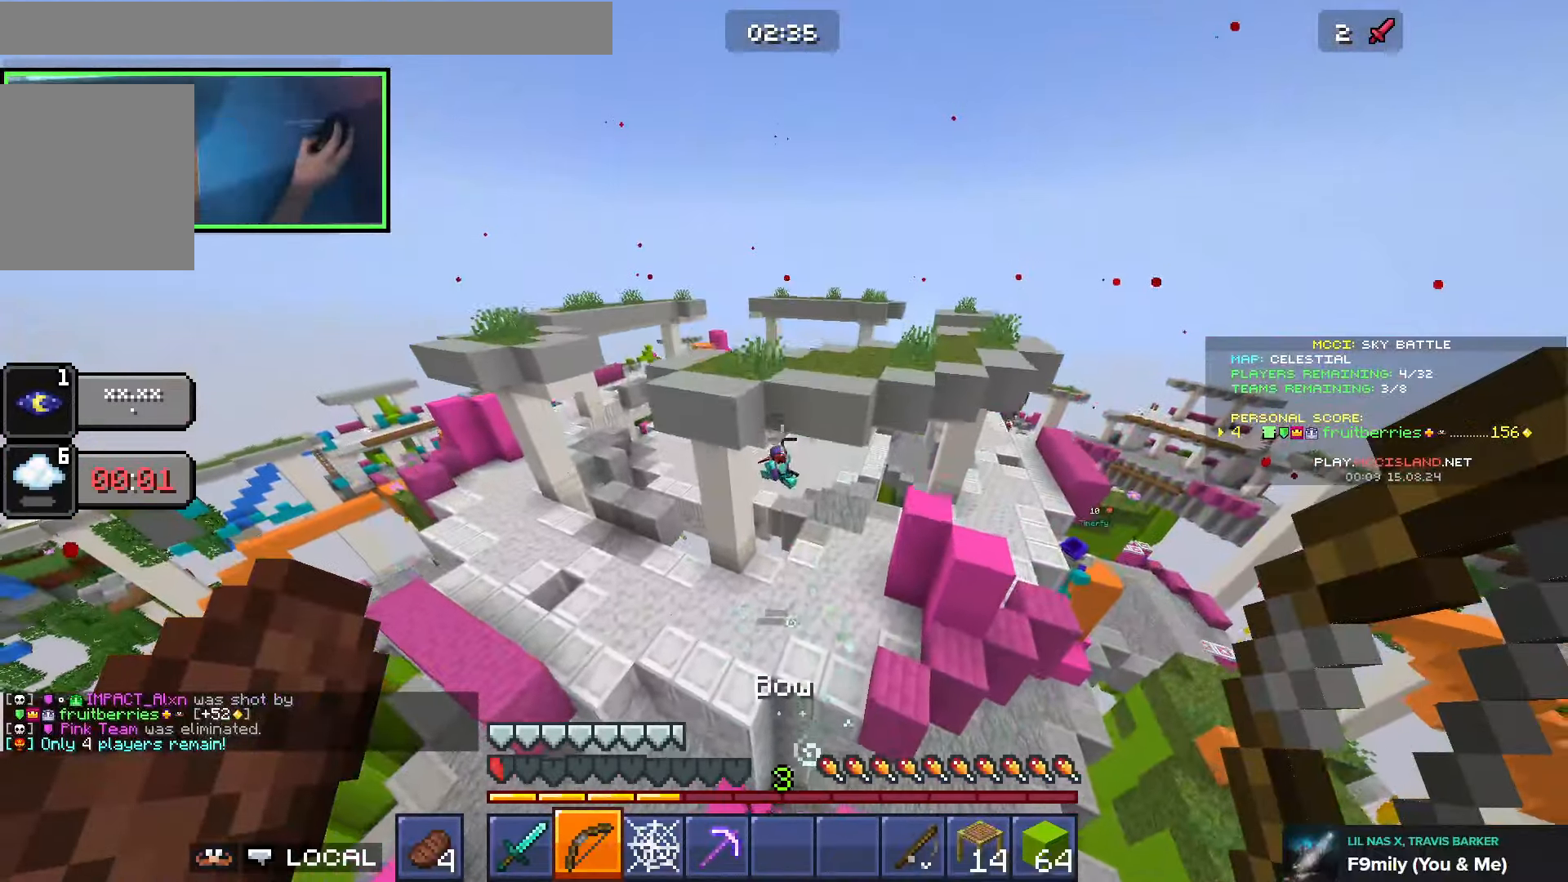
{"keys": ["w"], "events": []}
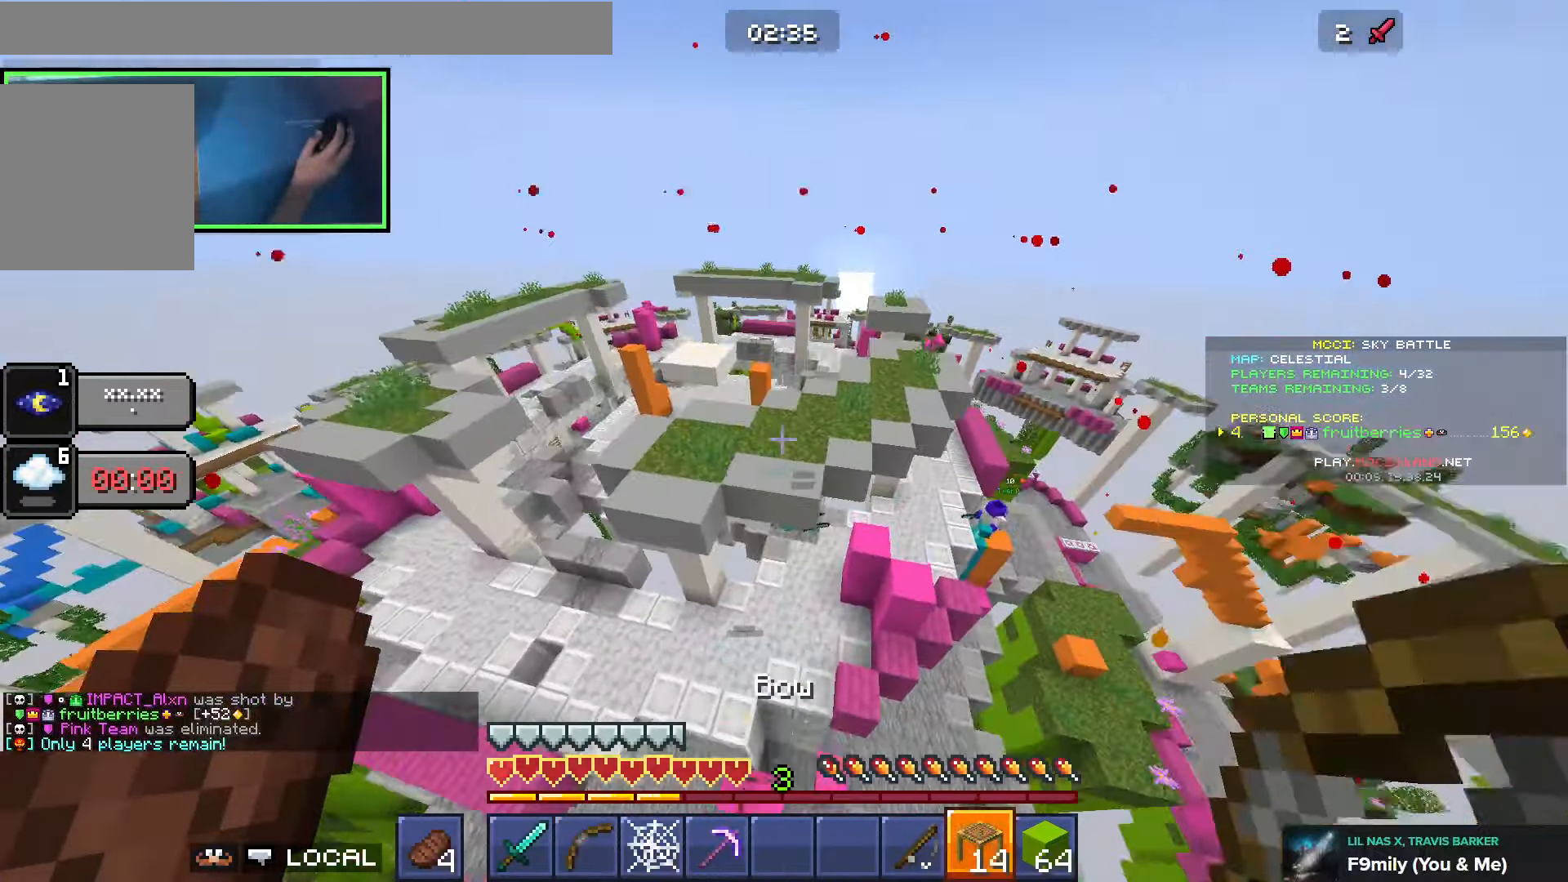
{"keys": ["w"], "events": [[283, "a", "down"], [400, "a", "up"]]}
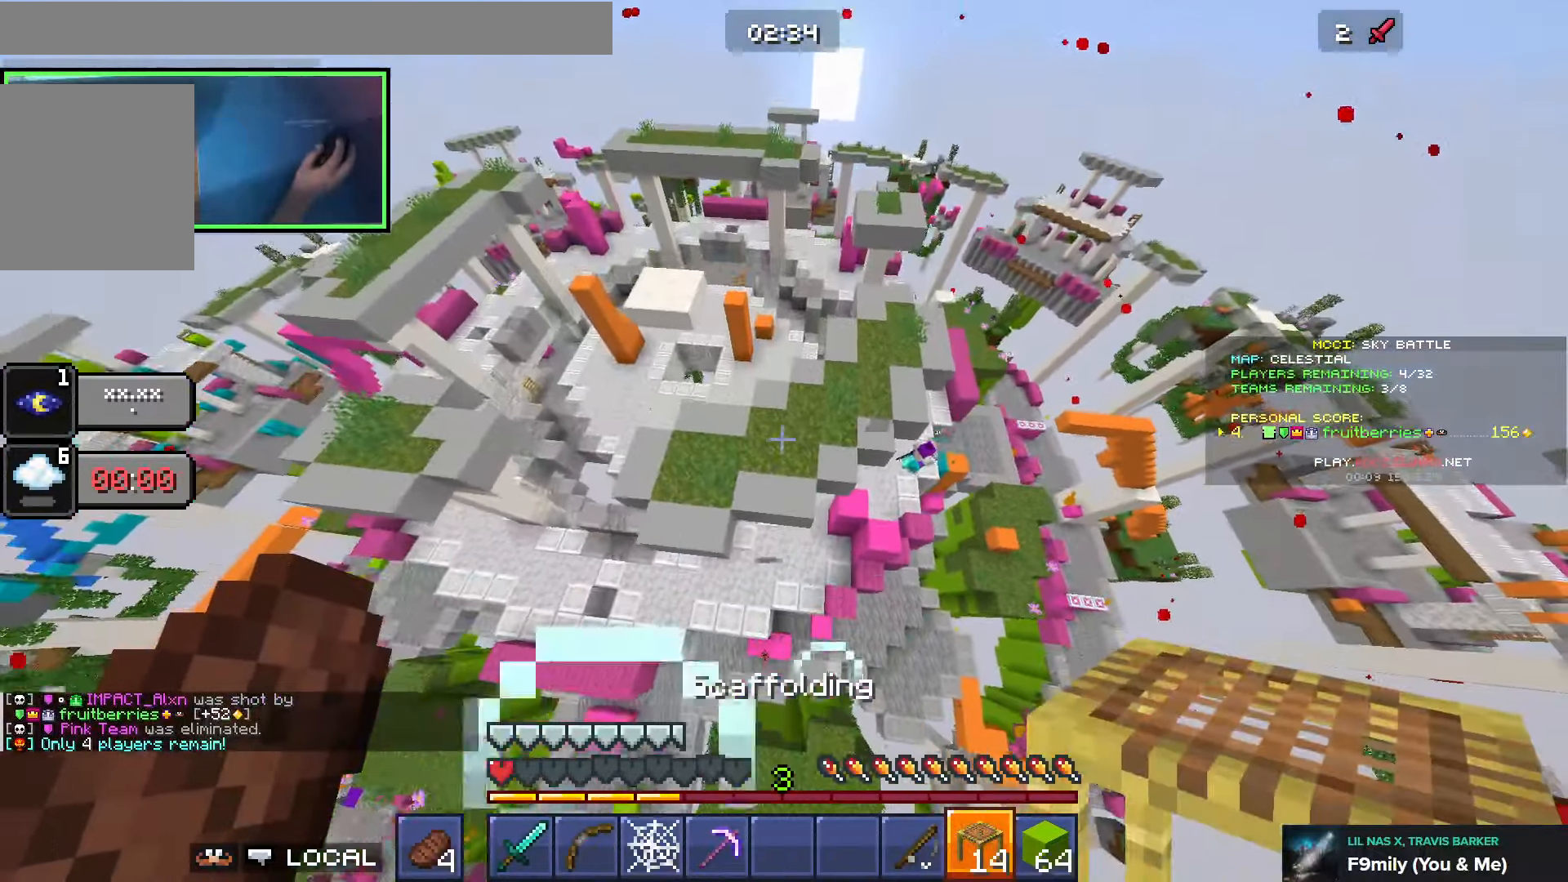
{"keys": ["s", "shift"], "events": [[116, "a", "down"], [166, "a", "up"], [283, "shift", "down"], [316, "w", "up"], [450, "s", "down"]]}
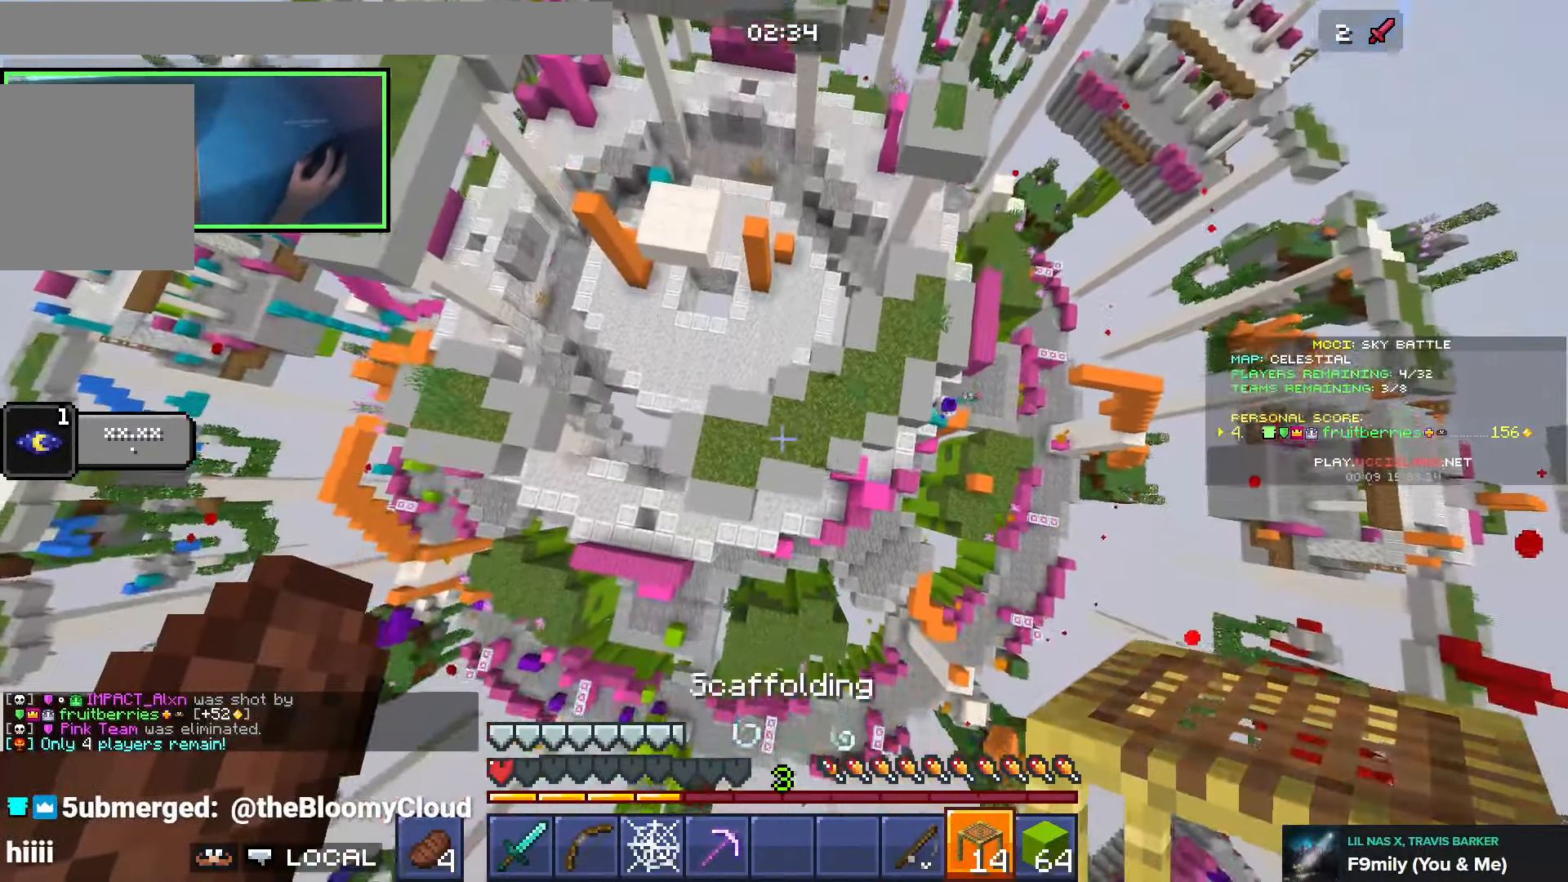
{"keys": ["shift"], "events": [[83, "d", "down"], [133, "d", "up"], [133, "s", "up"], [250, "d", "down"], [266, "d", "up"]]}
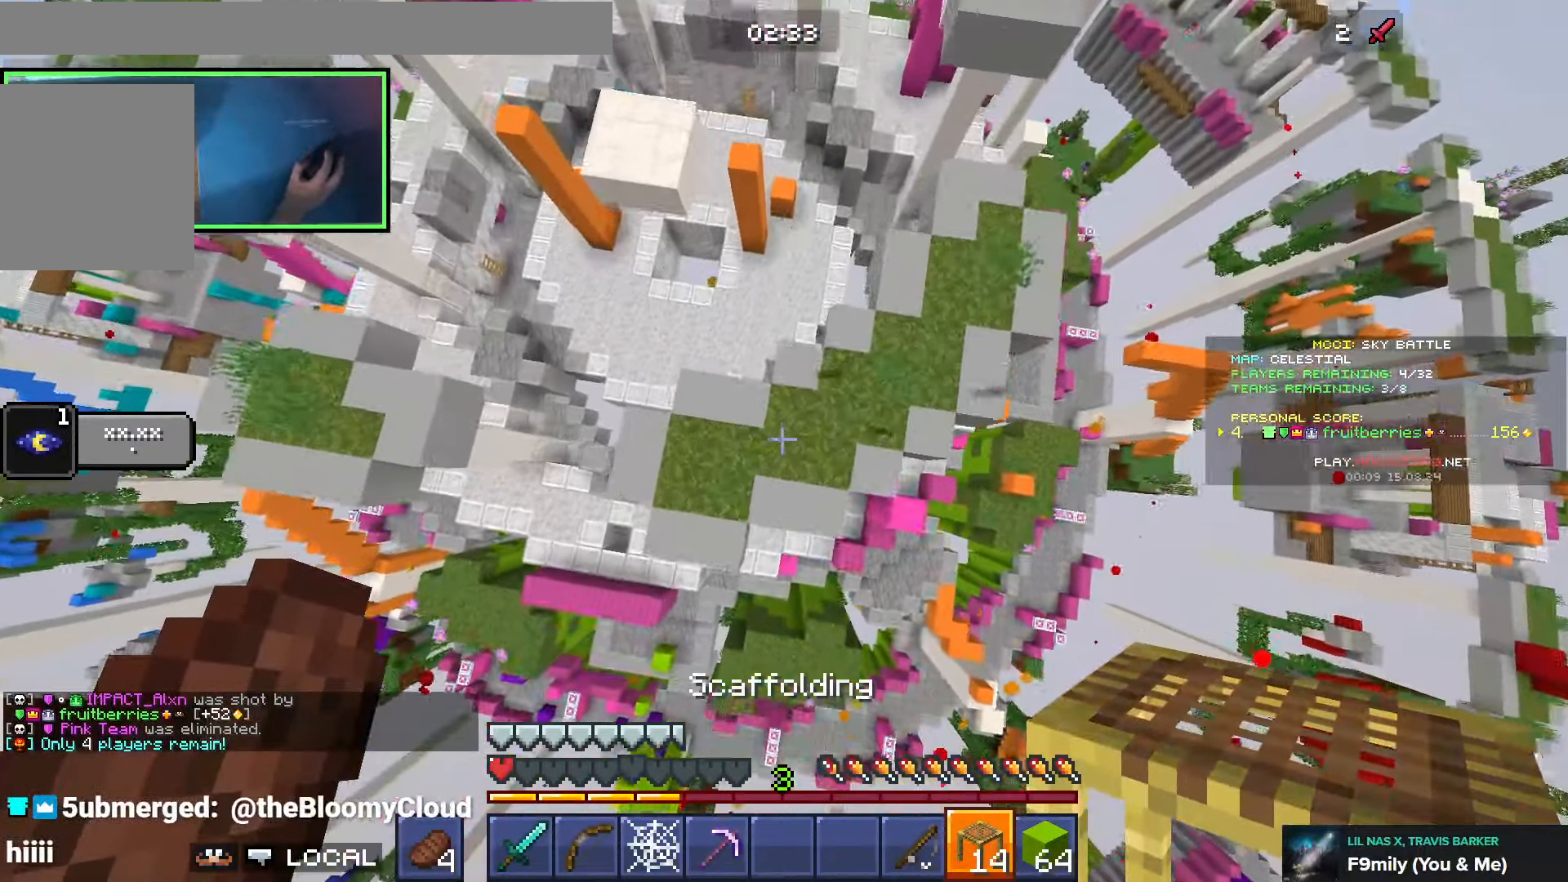
{"keys": ["shift"], "events": [[283, "s", "down"], [350, "s", "up"]]}
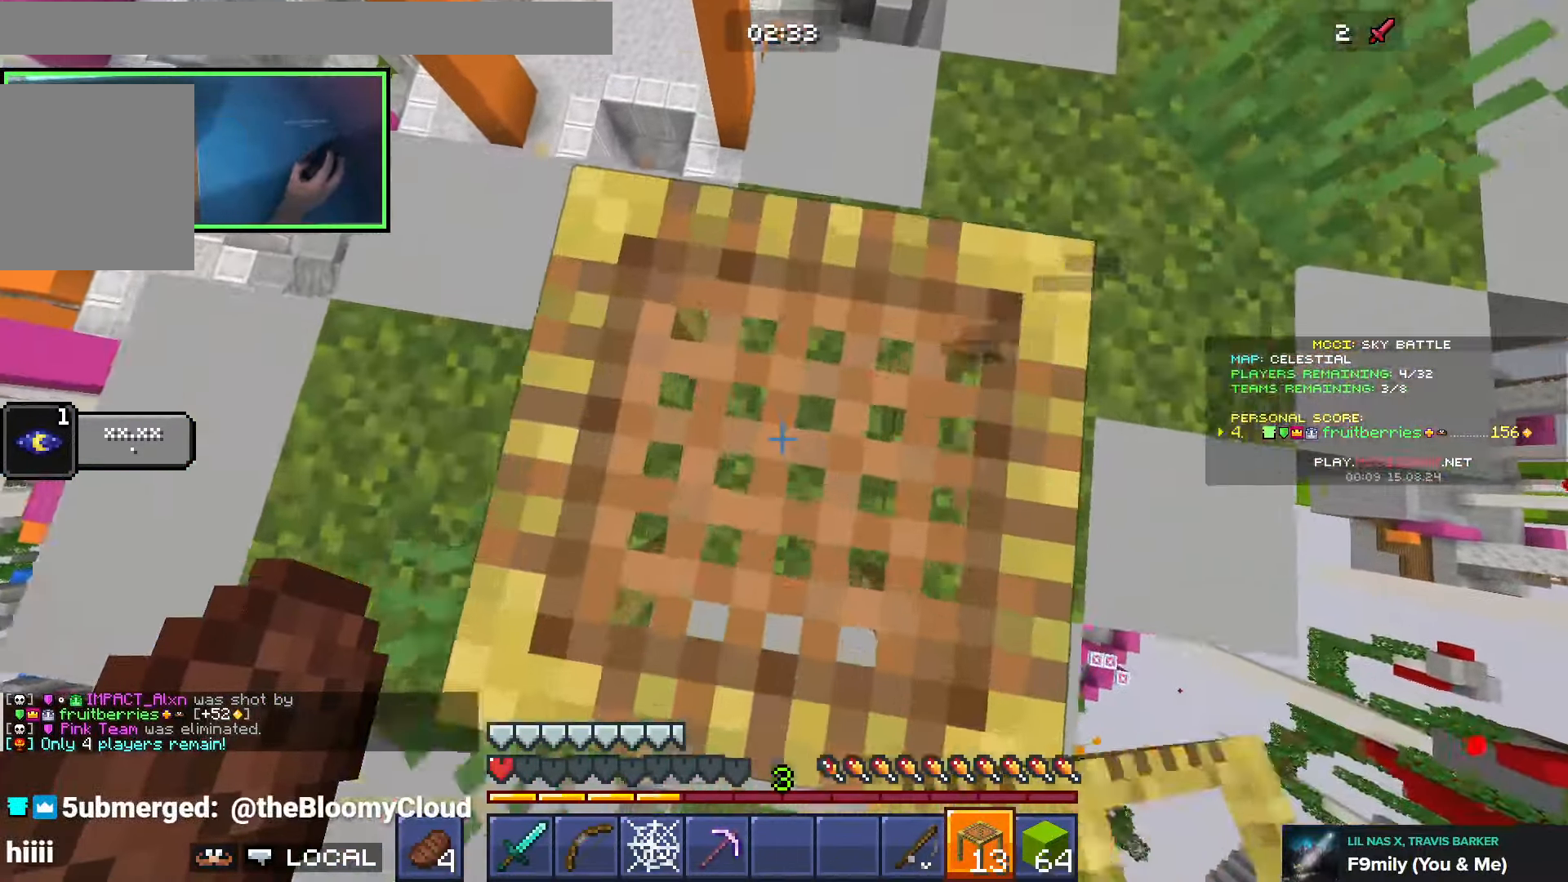
{"keys": ["shift"], "events": [[133, "s", "down"], [233, "s", "up"], [283, "s", "down"], [450, "s", "up"]]}
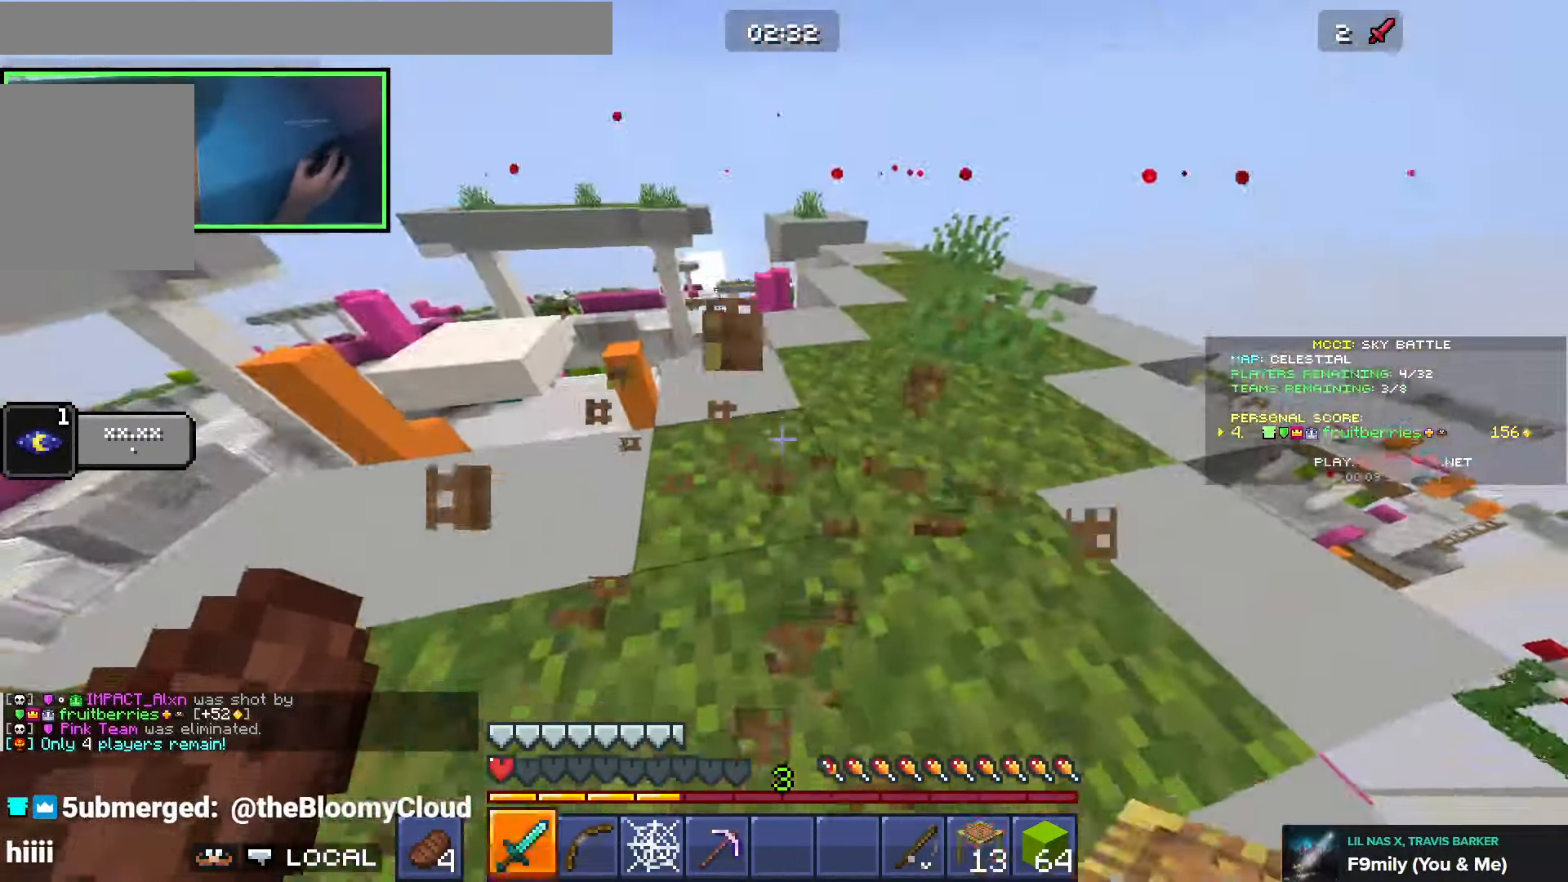
{"keys": ["a", "shift"], "events": [[166, "w", "down"], [366, "a", "down"], [433, "w", "up"]]}
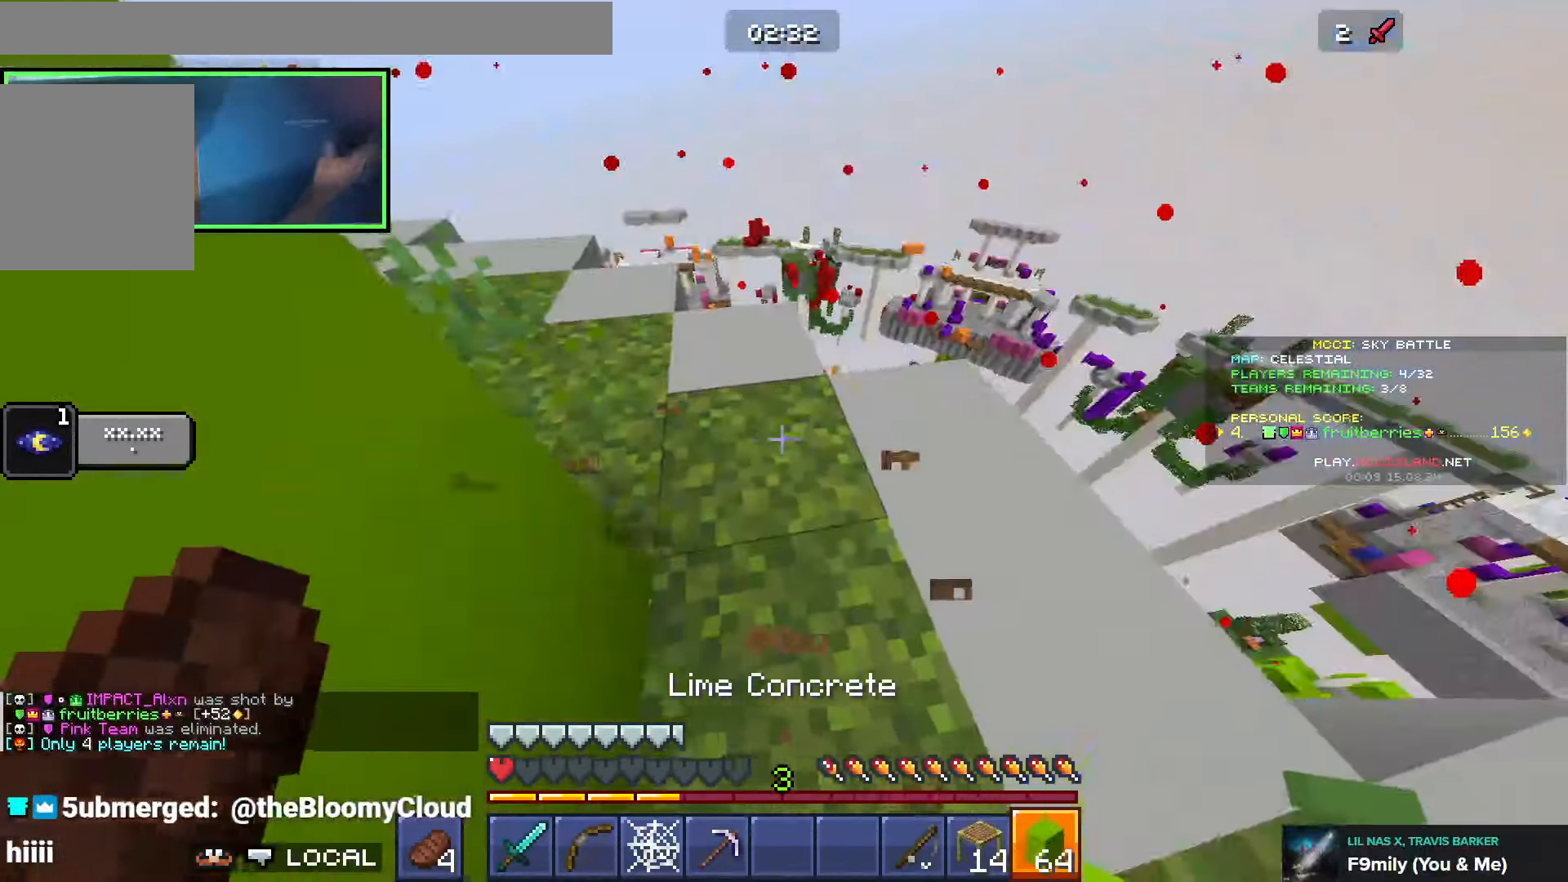
{"keys": ["a", "shift", "w"], "events": [[66, "a", "up"], [200, "a", "down"], [200, "w", "down"], [300, "a", "up"], [383, "a", "down"], [416, "a", "up"], [416, "w", "up"], [483, "a", "down"], [483, "w", "down"]]}
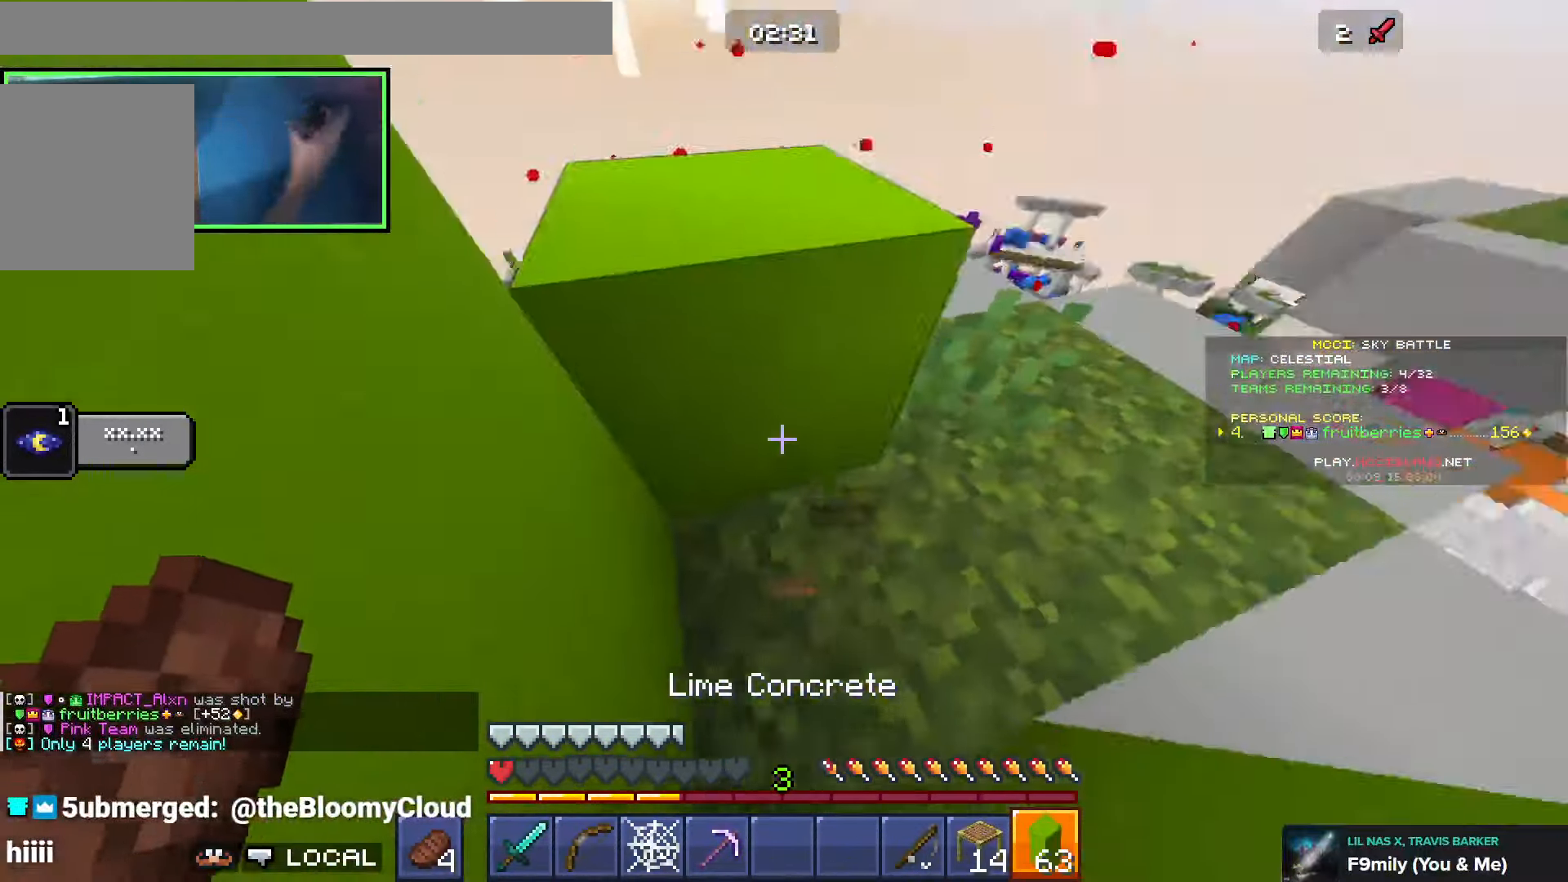
{"keys": ["shift"], "events": [[100, "a", "up"], [116, "w", "up"], [266, "w", "down"], [350, "a", "down"], [416, "a", "up"], [483, "w", "up"]]}
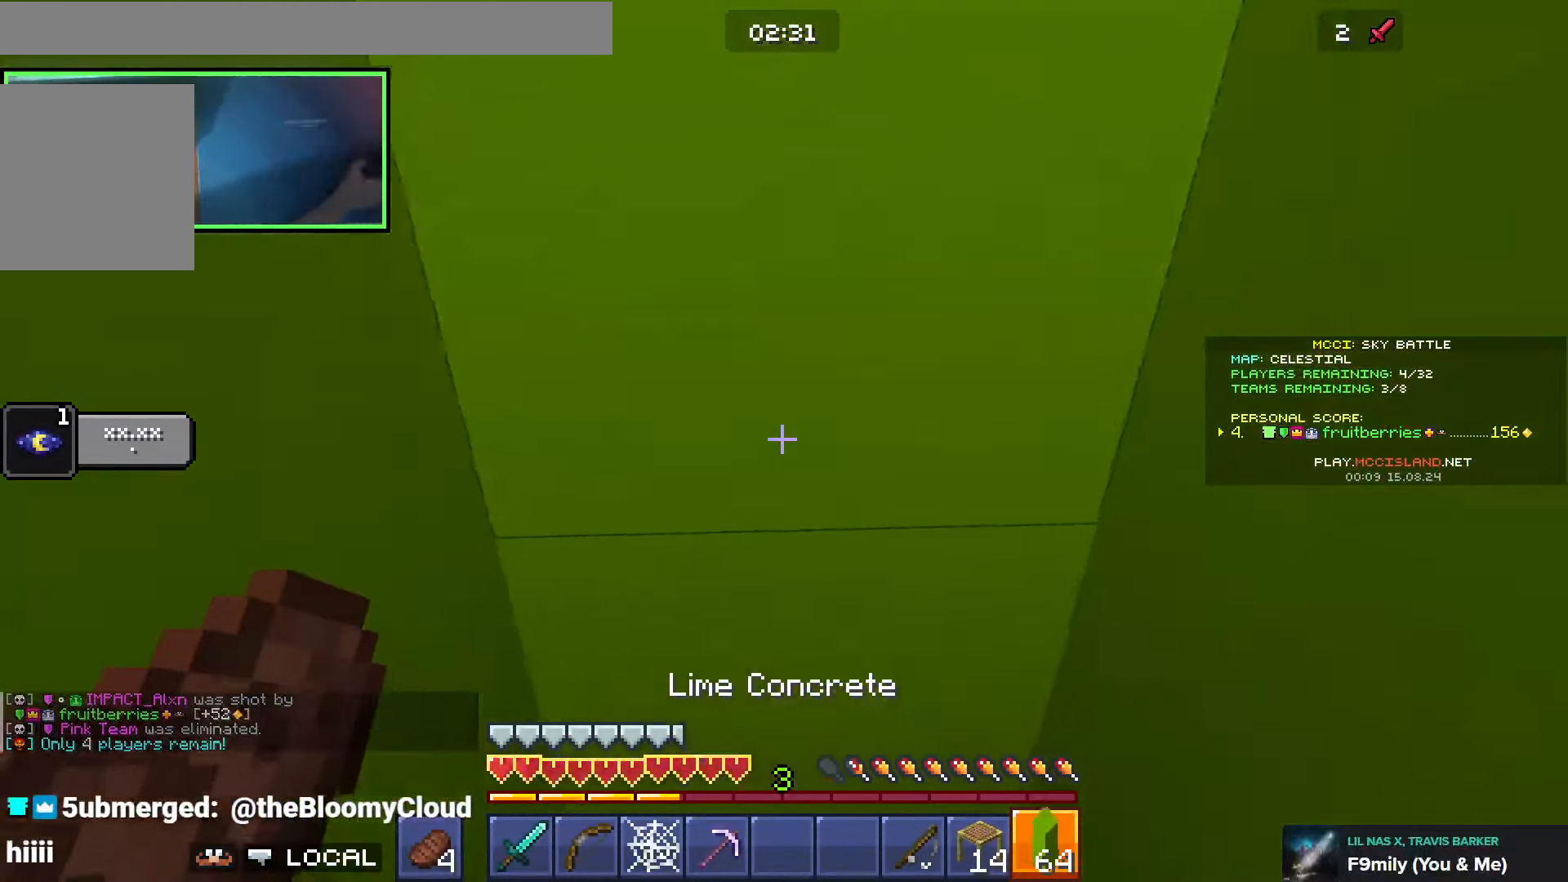
{"keys": ["shift"], "events": []}
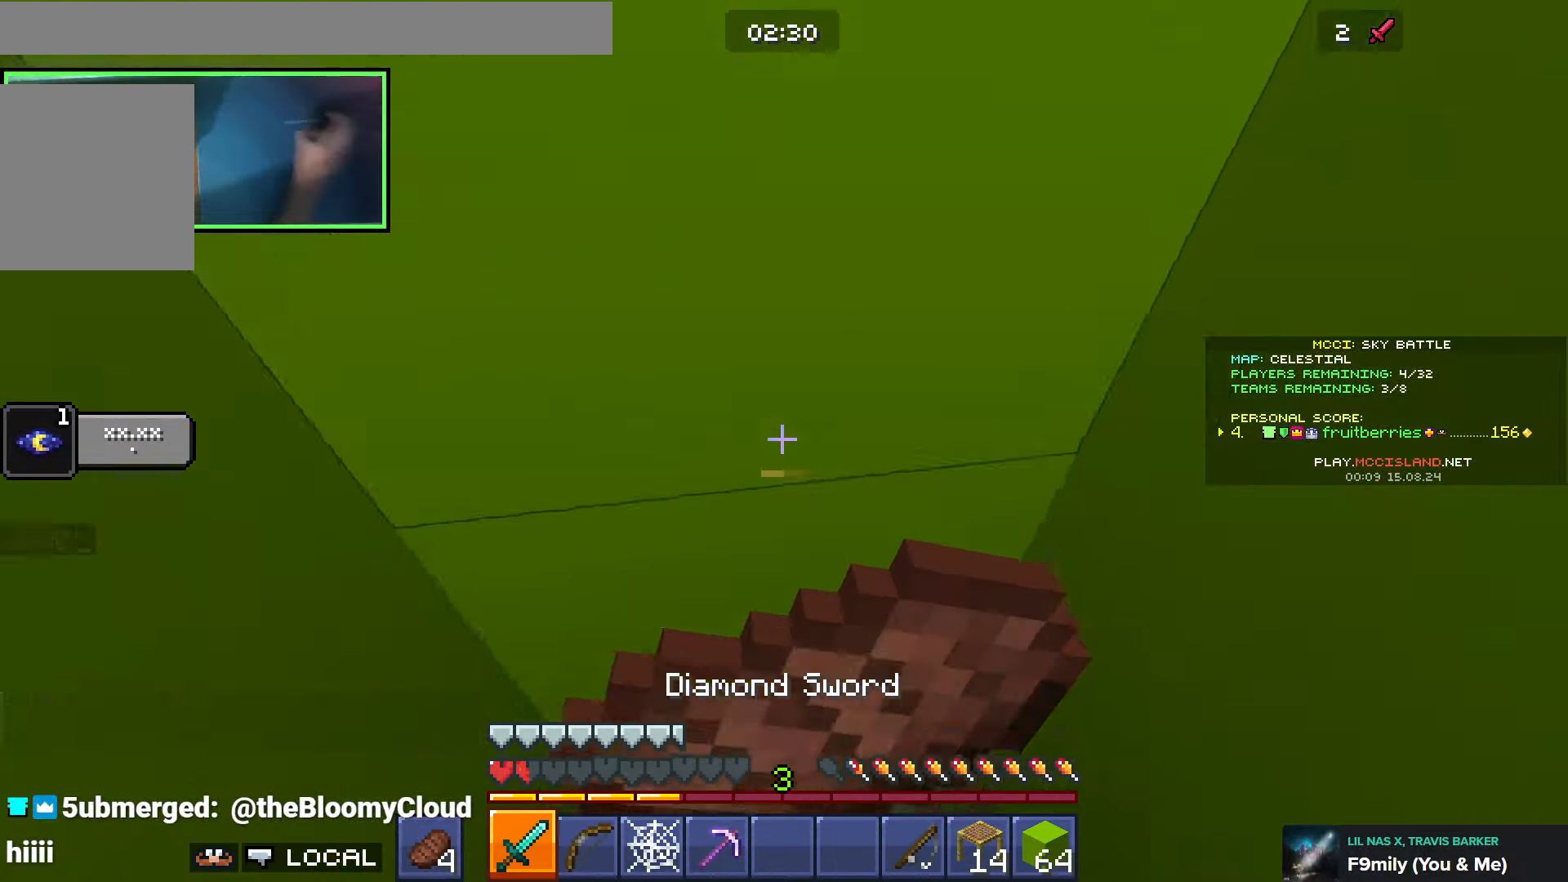
{"keys": ["shift"], "events": [[216, "q", "down"], [316, "q", "up"]]}
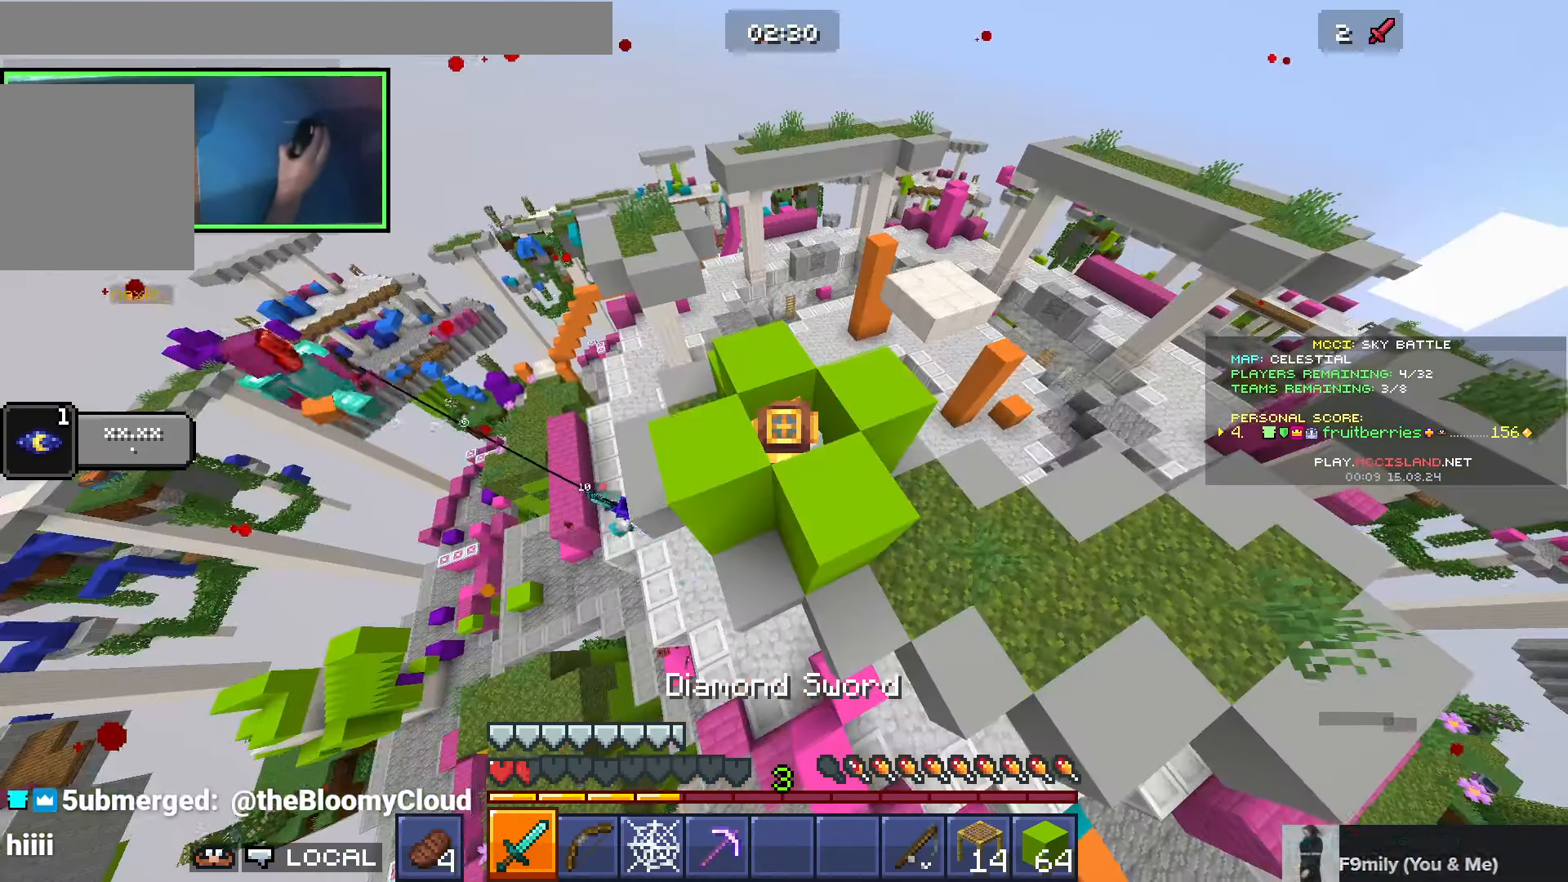
{"keys": ["shift"], "events": []}
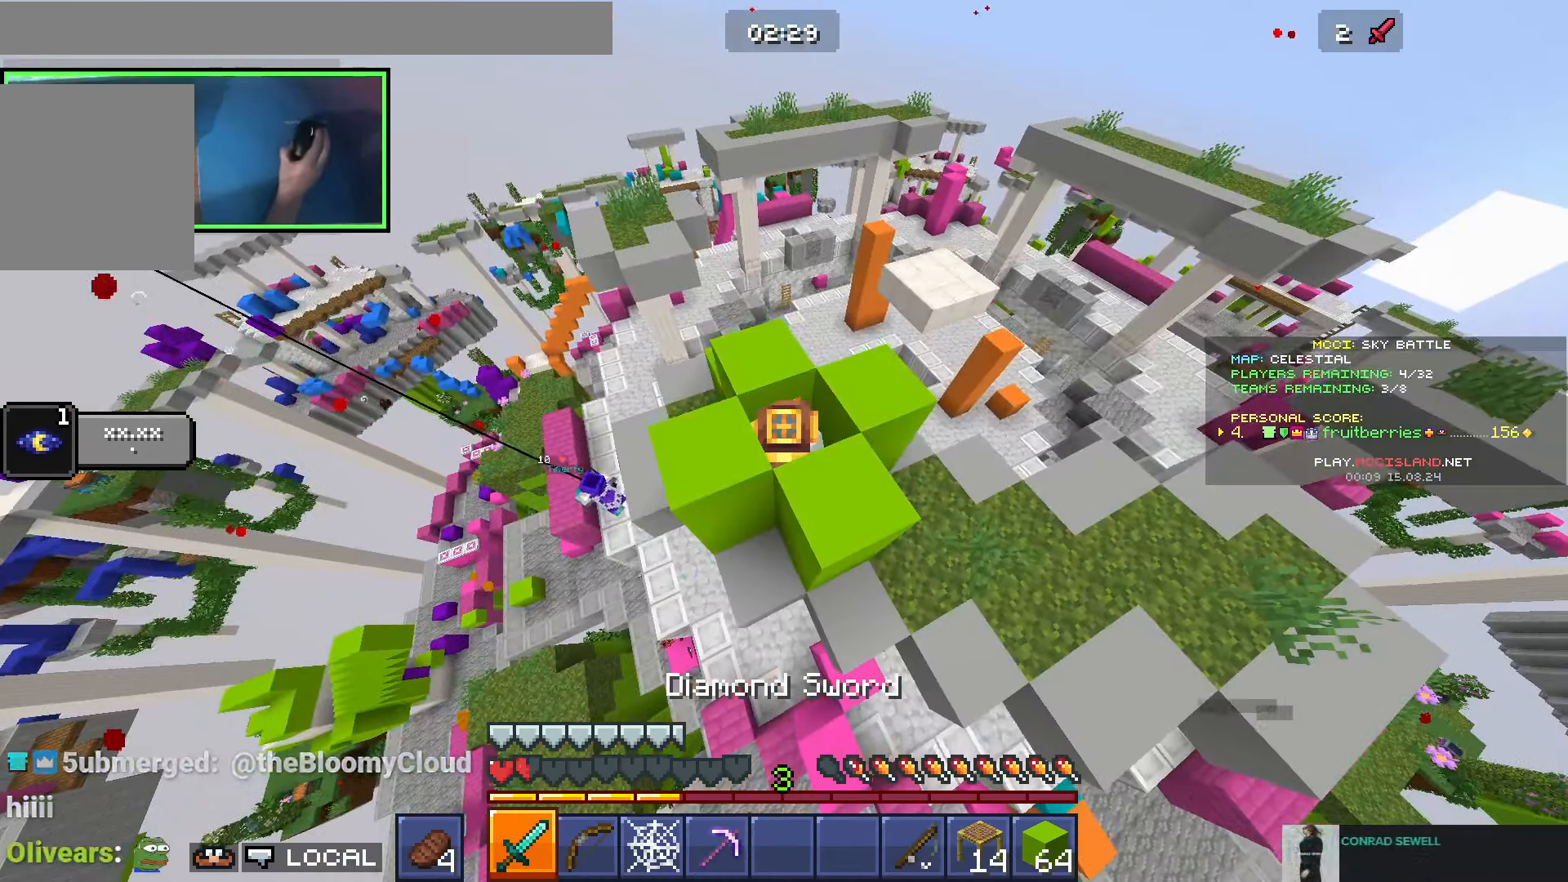
{"keys": ["shift"], "events": [[200, "q", "down"], [283, "q", "up"], [333, "q", "down"], [450, "q", "up"]]}
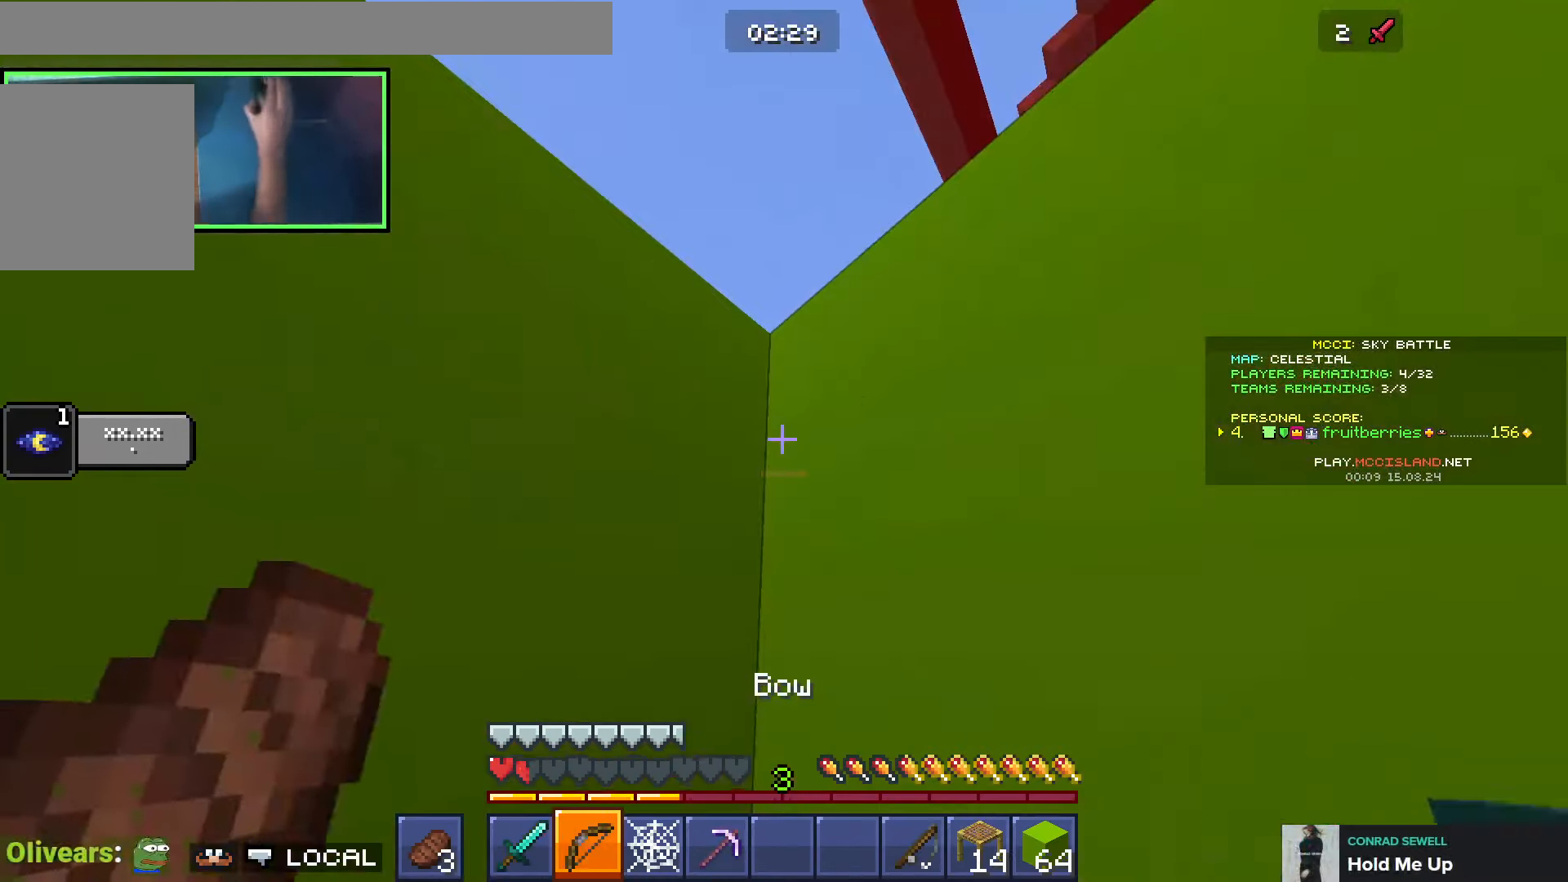
{"keys": ["s", "shift", "space"], "events": [[266, "s", "down"], [433, "space", "down"]]}